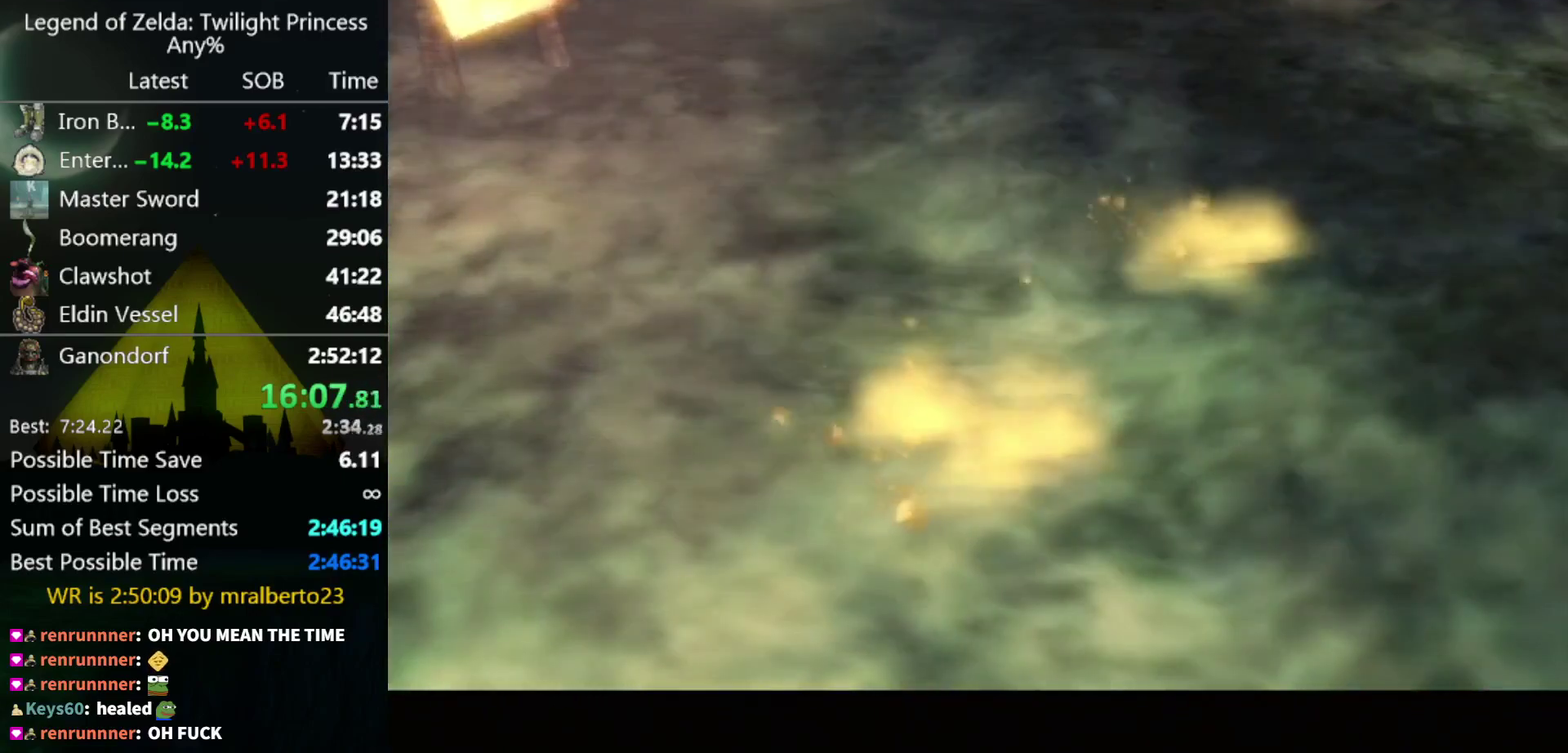
Gameplay with a controller (Nintendo layout); each line is a JSON object with the inputs held at the frame after it. "events" lists button and stick changes between this image and that frame as [ms after this image, input, new state], when the widget could be followed in between. Not read: L3 R3.
{"buttons": ["A"], "left_stick": "up-left", "right_stick": "center", "events": [[167, "A", "down"], [267, "A", "up"], [333, "A", "down"], [400, "A", "up"], [500, "A", "down"]]}
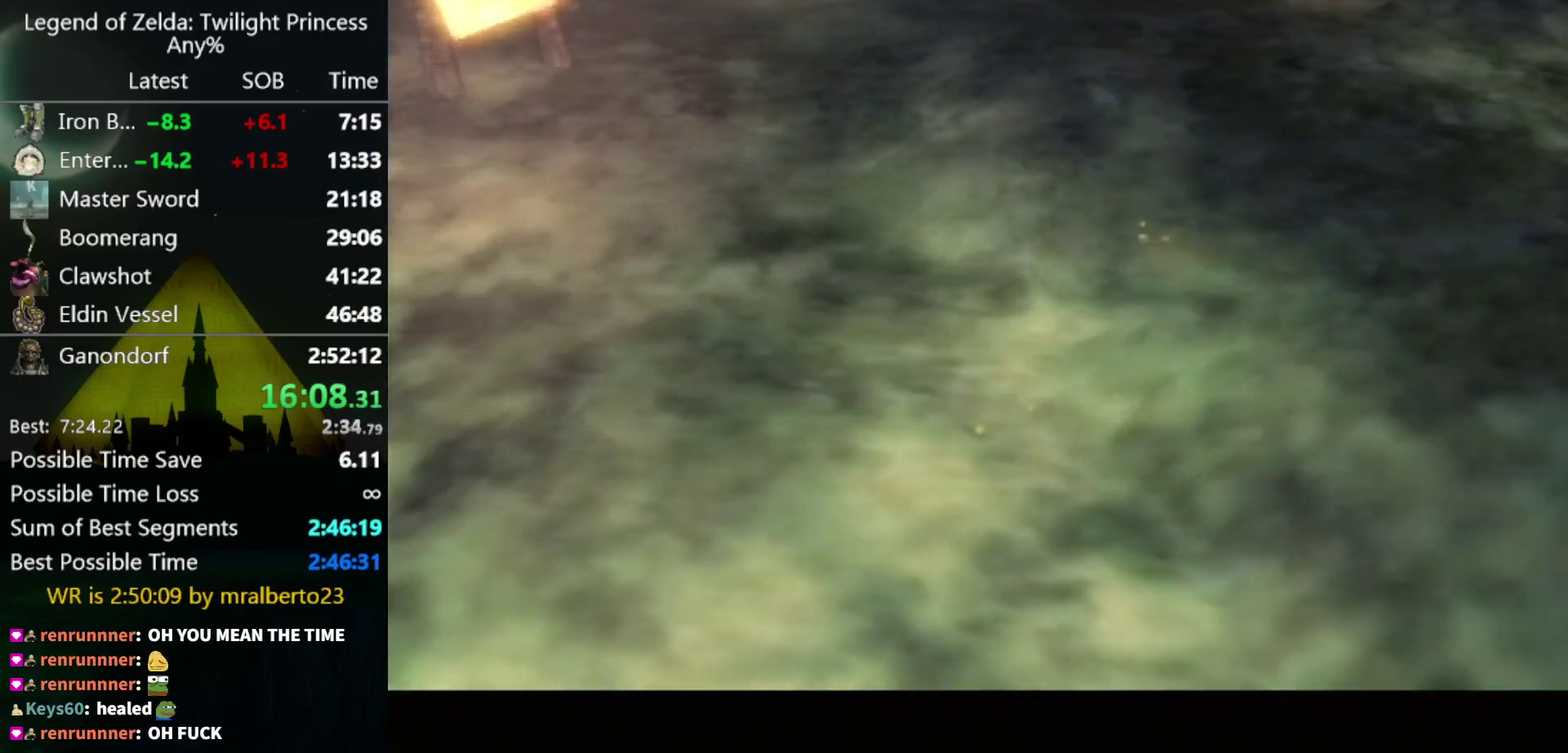
{"buttons": ["A"], "left_stick": "up-left", "right_stick": "center", "events": [[67, "A", "up"], [167, "A", "down"], [233, "A", "up"], [300, "A", "down"], [367, "A", "up"], [467, "A", "down"]]}
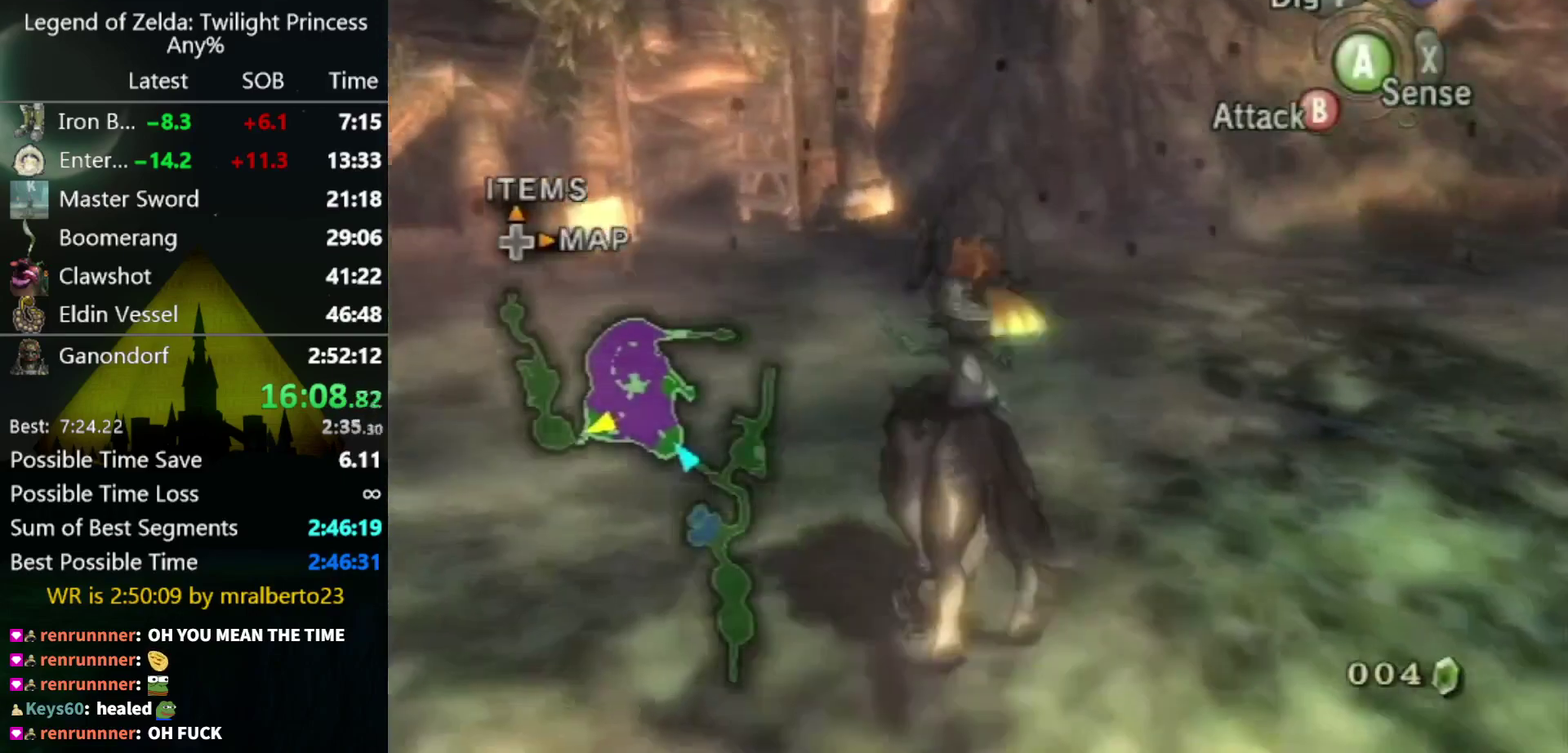
{"buttons": [], "left_stick": "up-left", "right_stick": "center", "events": [[33, "A", "up"]]}
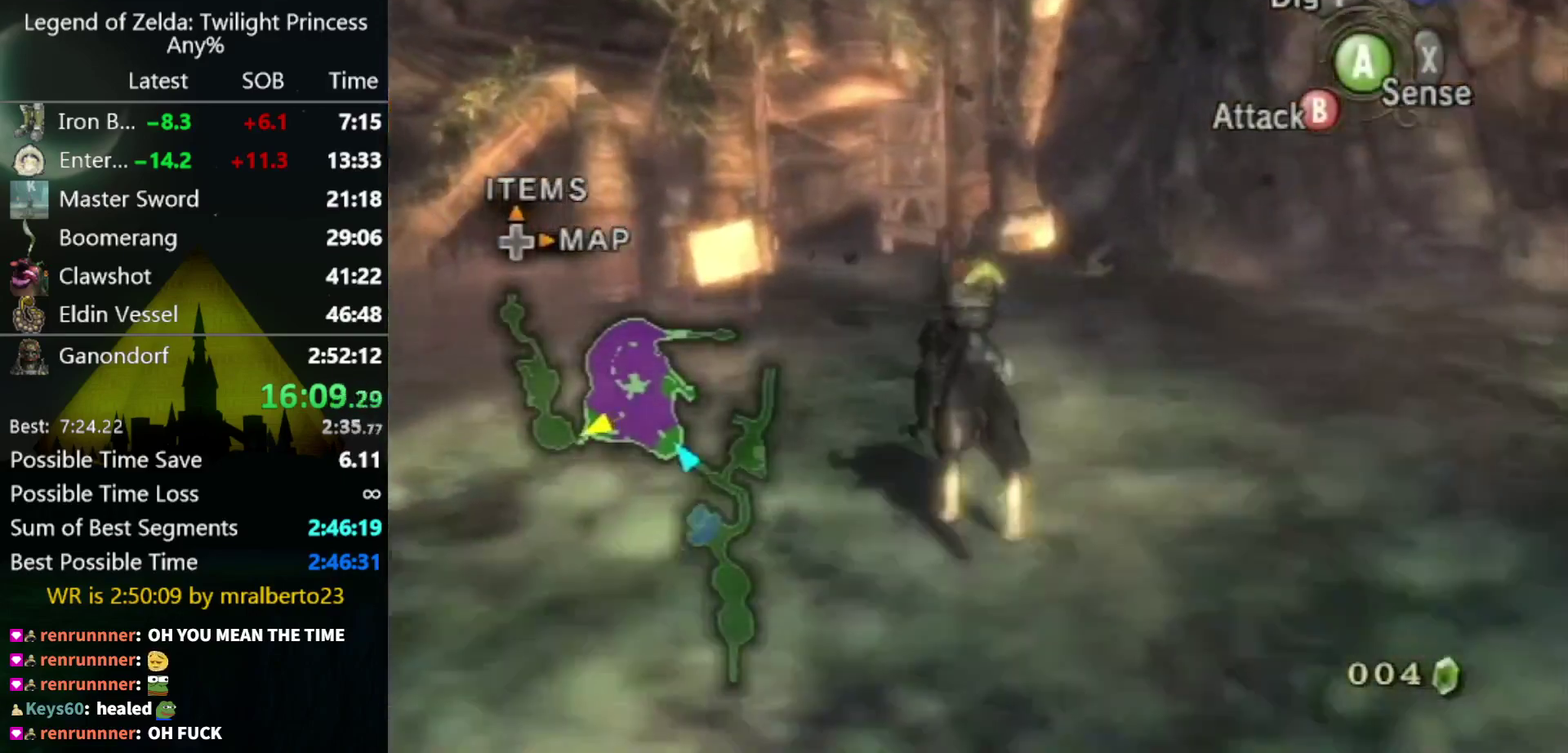
{"buttons": [], "left_stick": "up", "right_stick": "center", "events": [[67, "left_stick", "up"]]}
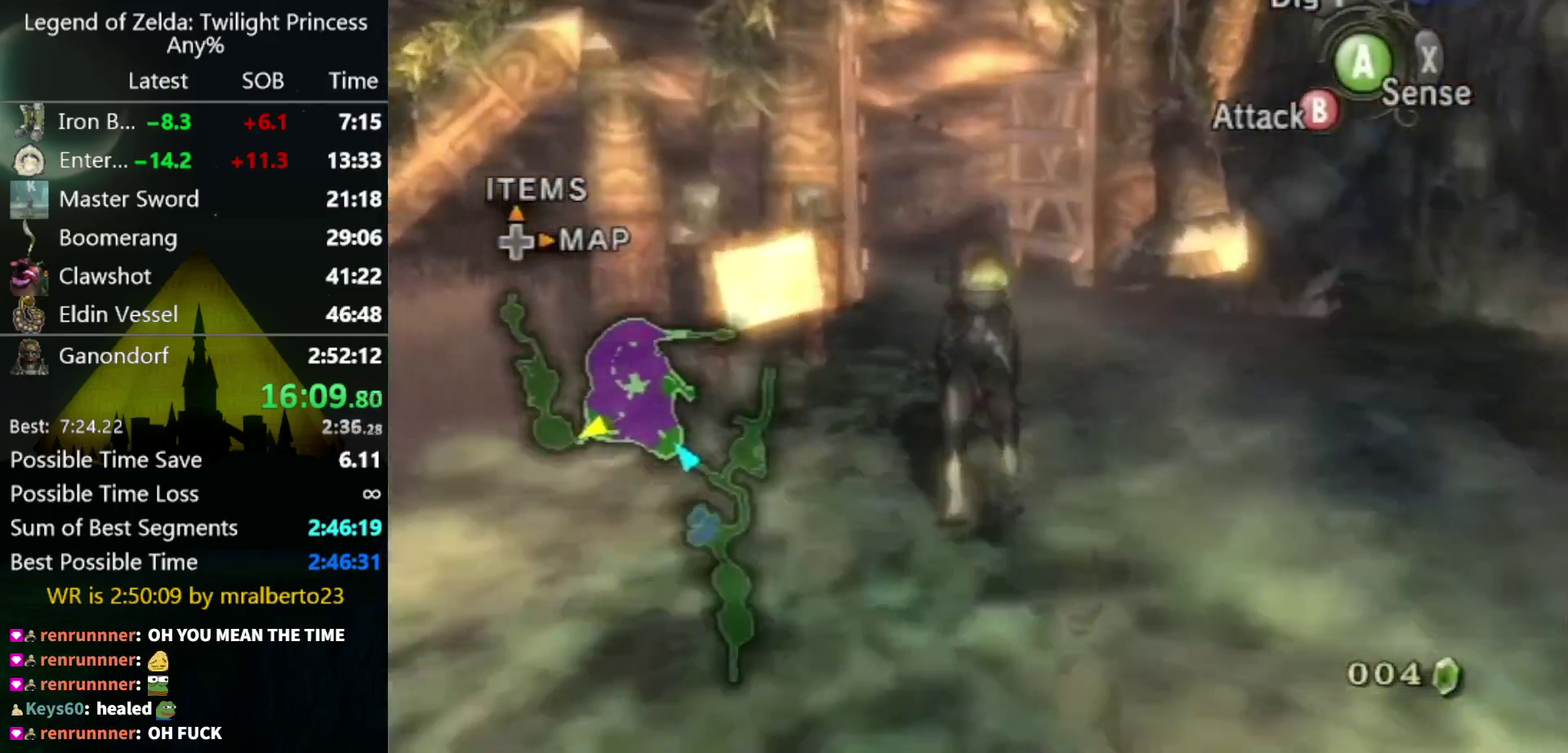
{"buttons": [], "left_stick": "up", "right_stick": "center", "events": []}
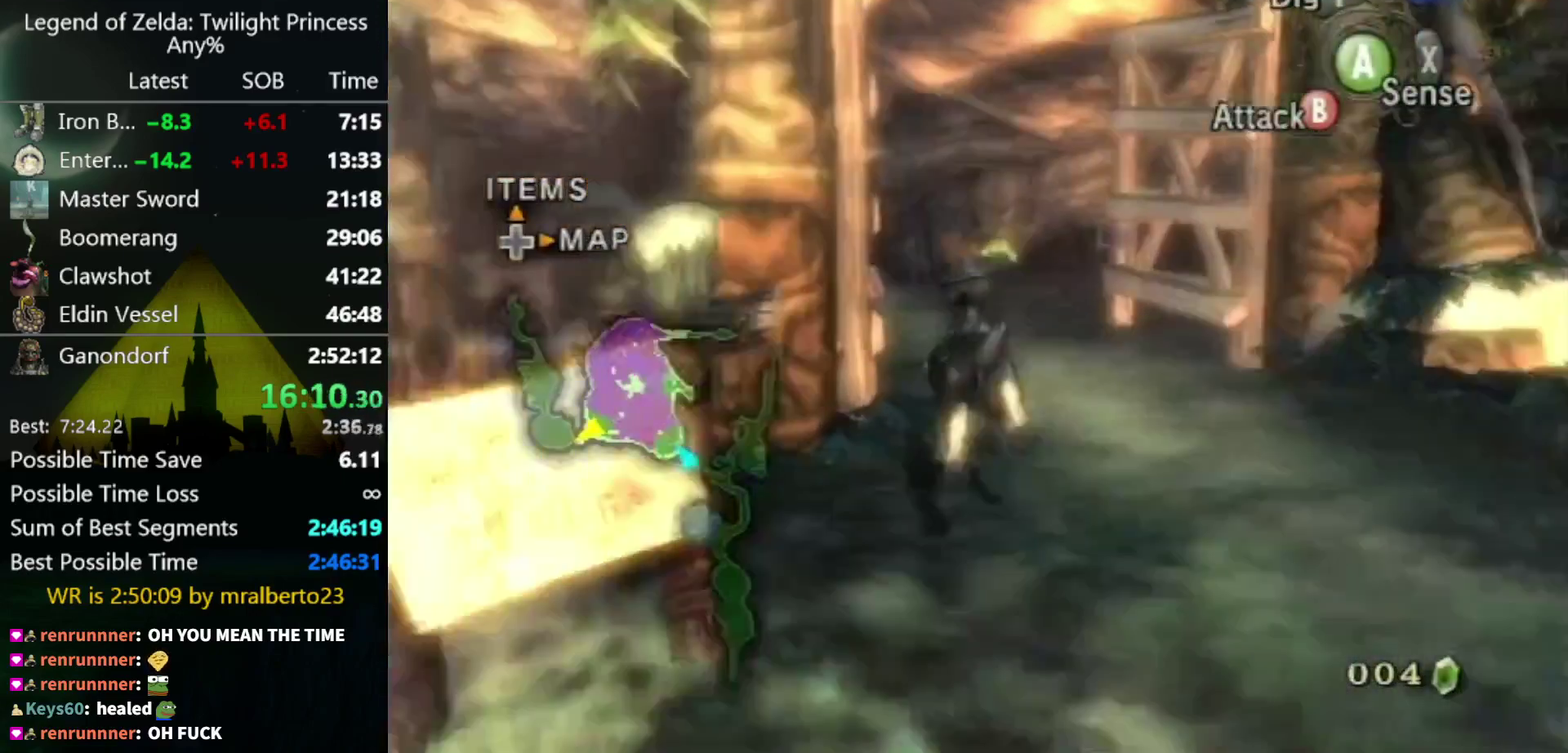
{"buttons": [], "left_stick": "up", "right_stick": "center", "events": [[67, "A", "down"], [133, "A", "up"], [167, "left_stick", "up-left"], [333, "A", "down"], [367, "left_stick", "up"], [433, "A", "up"]]}
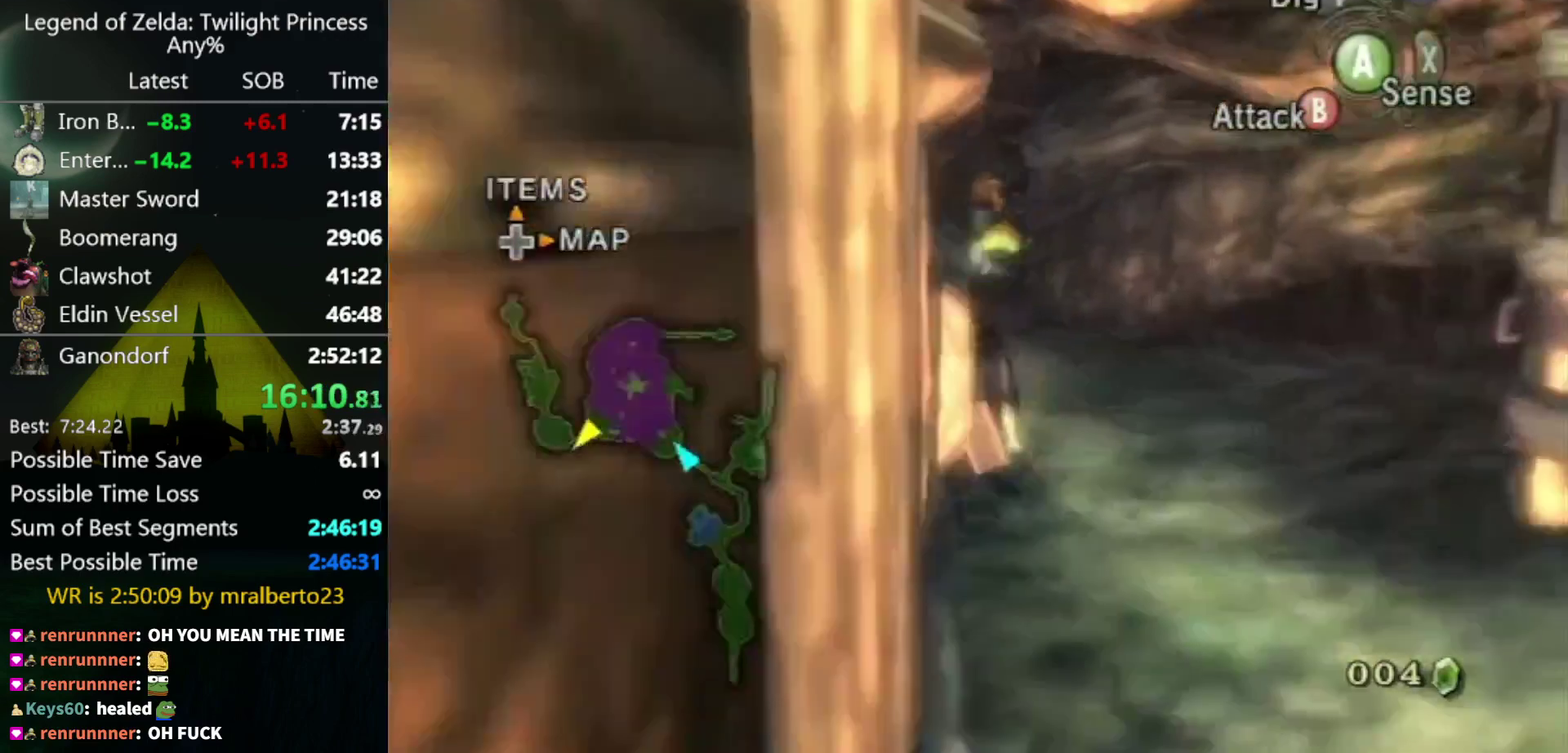
{"buttons": [], "left_stick": "up", "right_stick": "center", "events": [[167, "A", "down"], [233, "A", "up"], [300, "A", "down"], [400, "A", "up"]]}
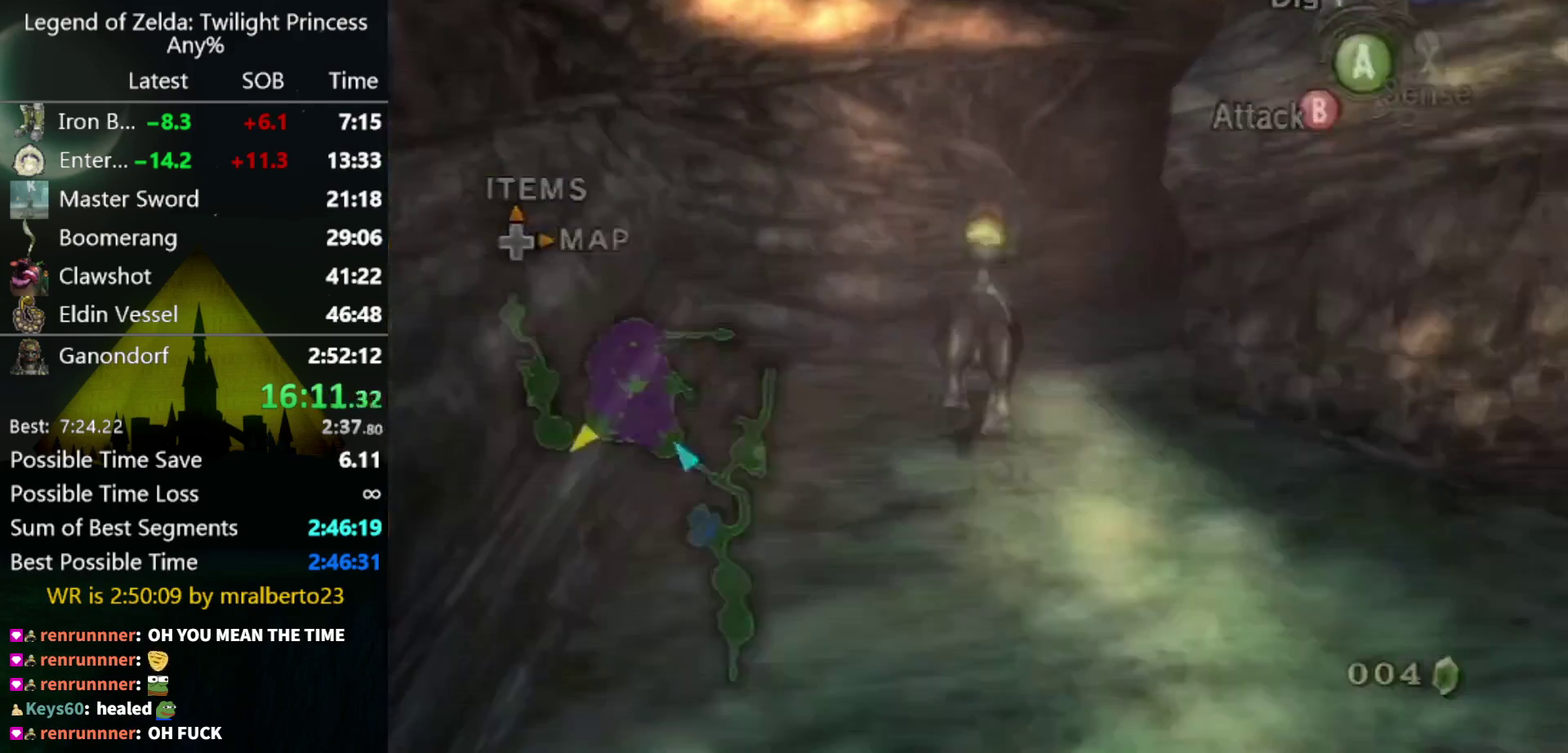
{"buttons": [], "left_stick": "center", "right_stick": "center", "events": [[400, "left_stick", "center"]]}
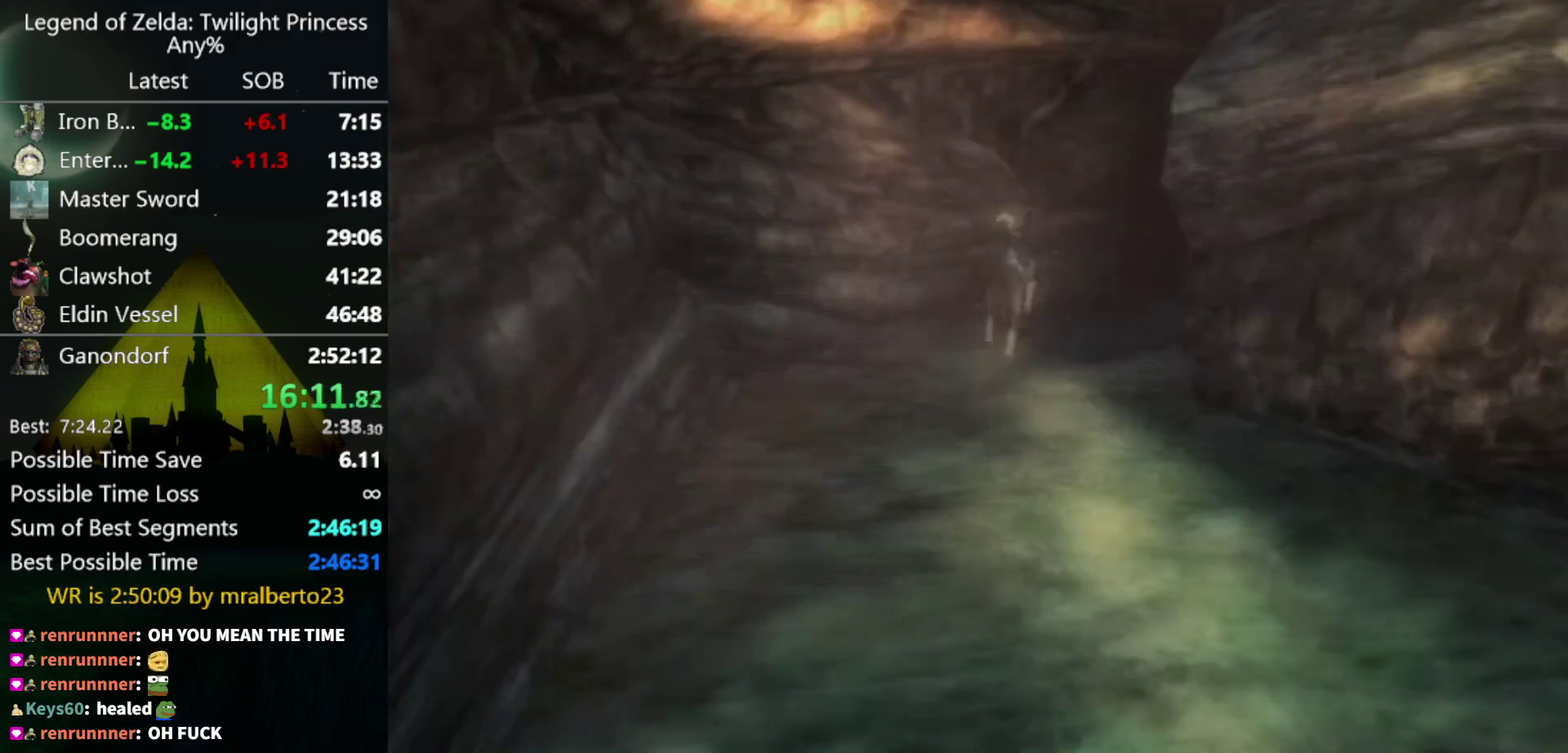
{"buttons": [], "left_stick": "center", "right_stick": "center", "events": []}
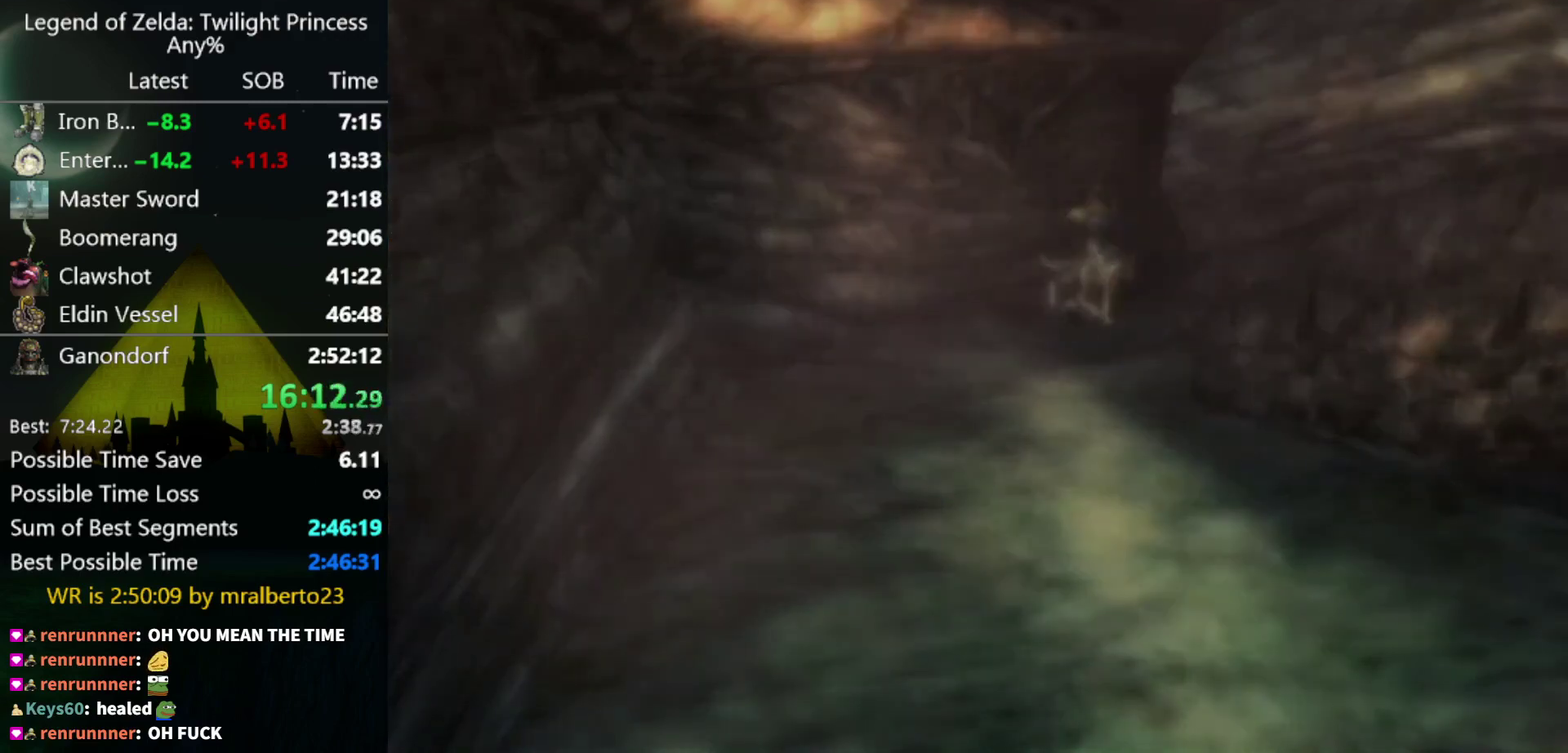
{"buttons": [], "left_stick": "center", "right_stick": "center", "events": []}
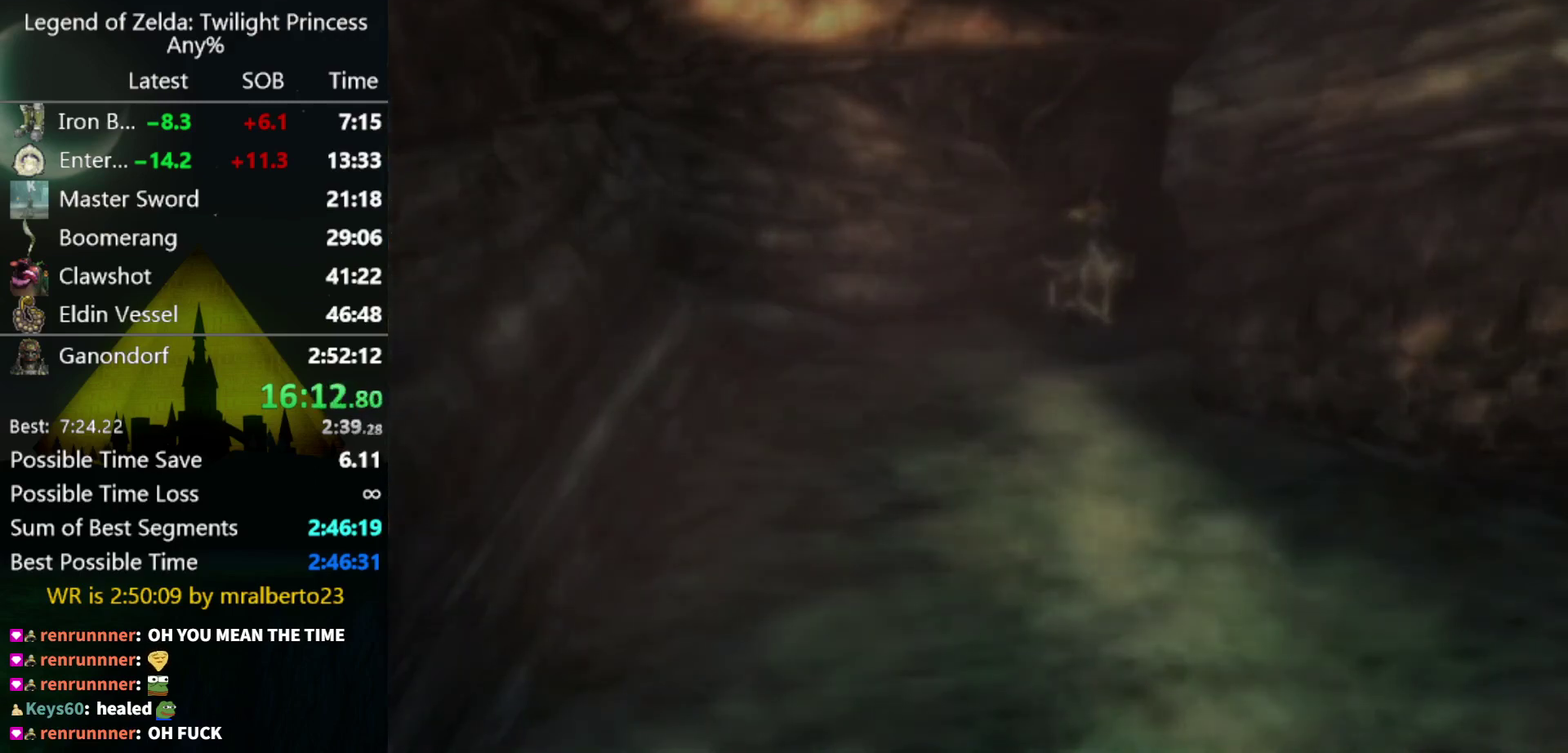
{"buttons": [], "left_stick": "center", "right_stick": "center", "events": []}
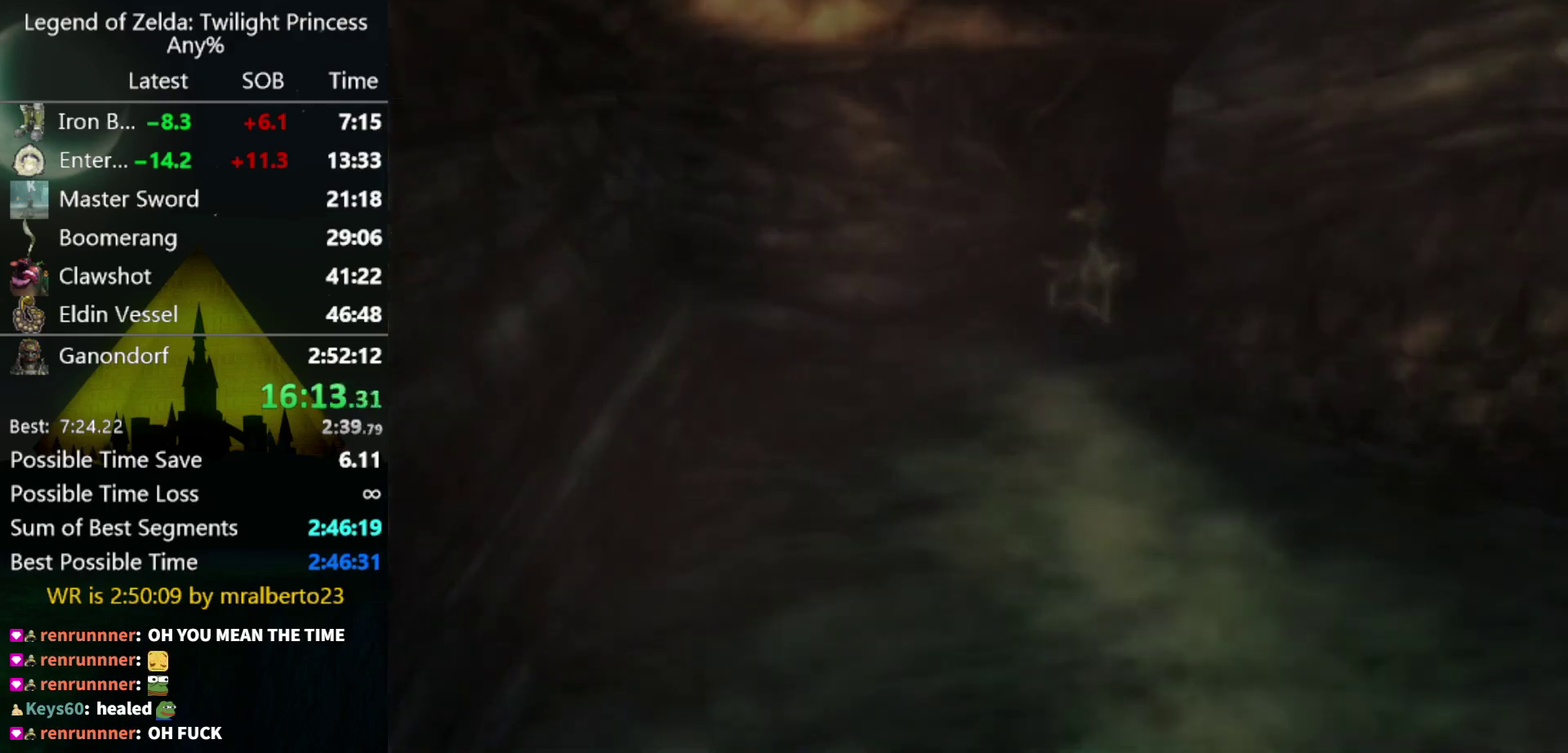
{"buttons": [], "left_stick": "center", "right_stick": "center", "events": []}
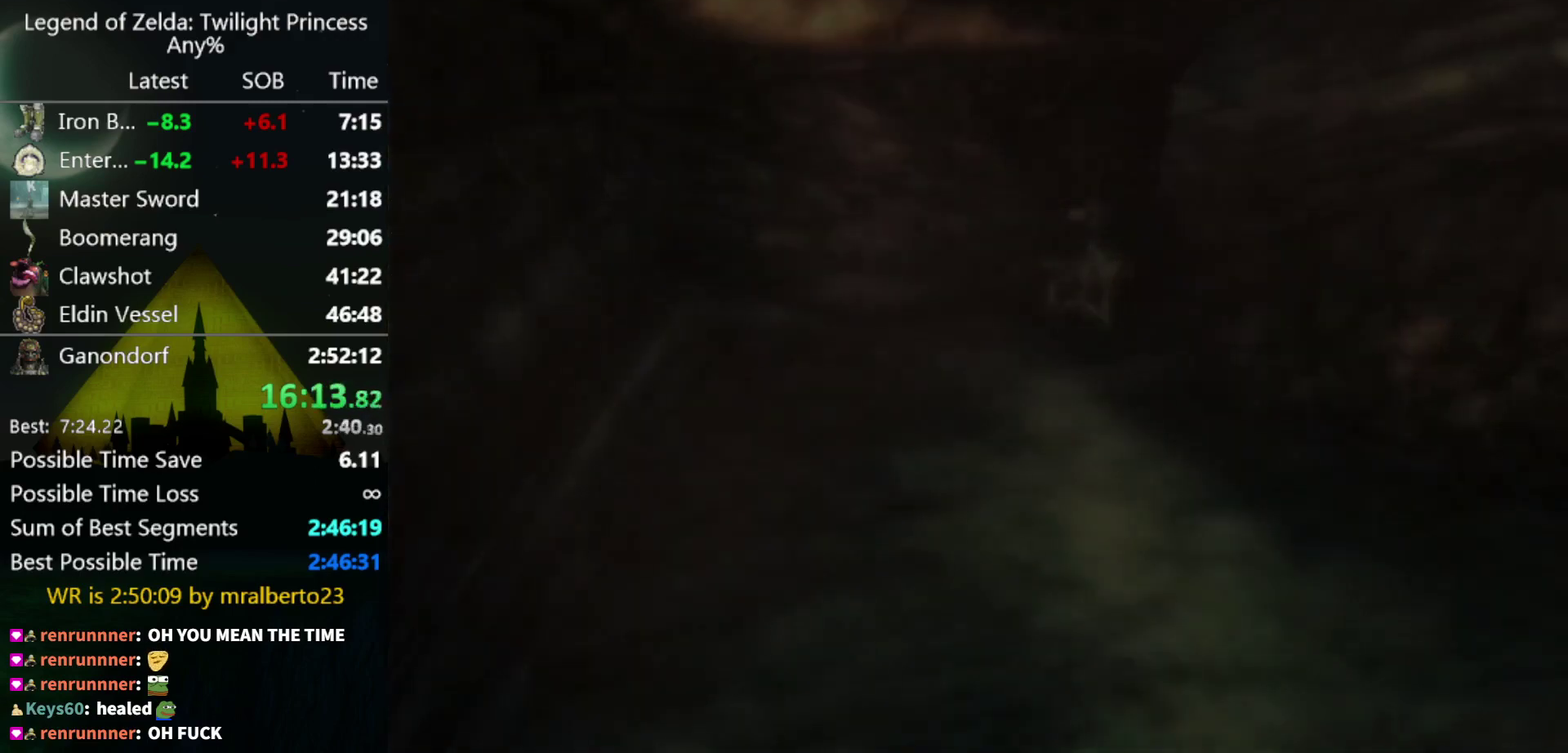
{"buttons": [], "left_stick": "center", "right_stick": "center", "events": []}
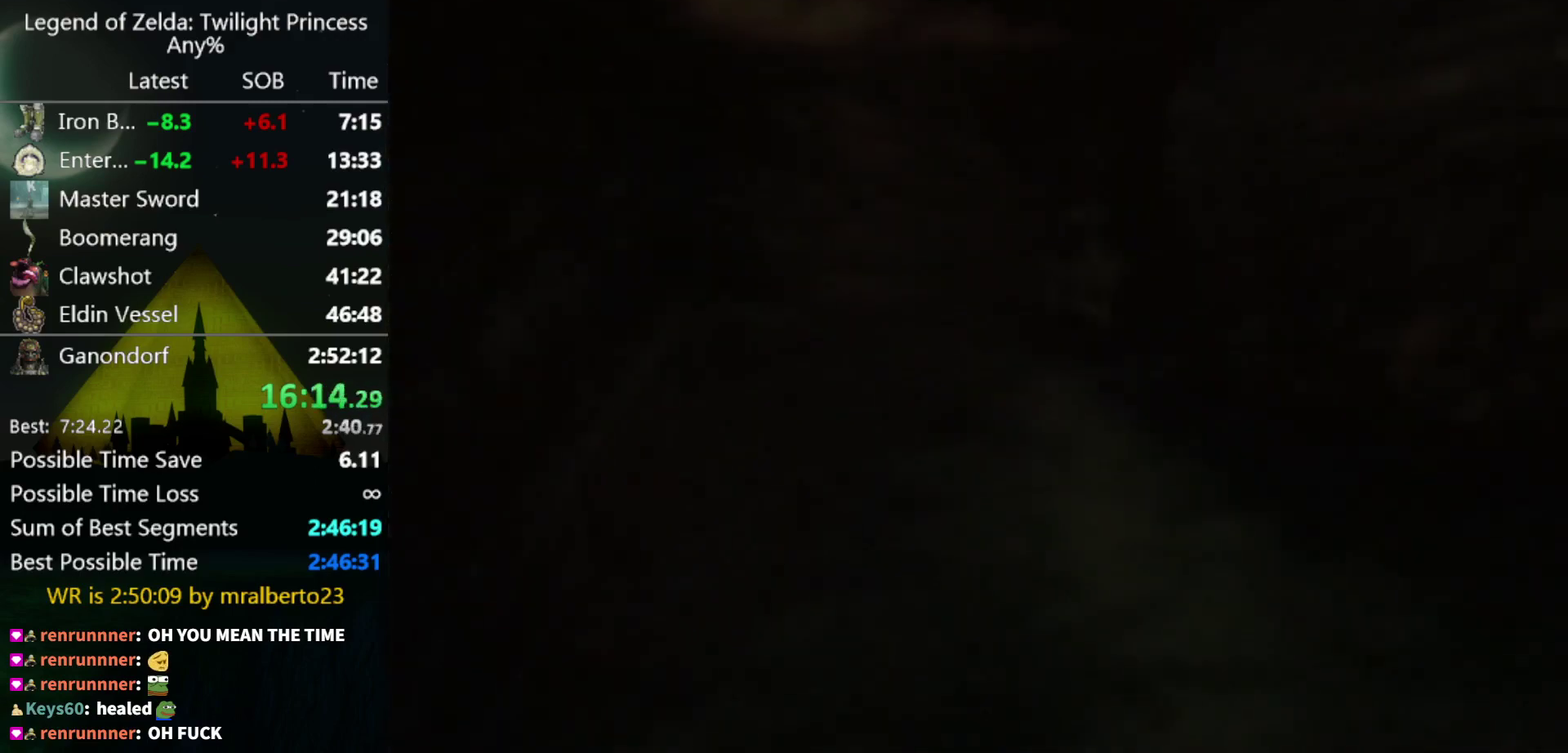
{"buttons": [], "left_stick": "center", "right_stick": "center", "events": []}
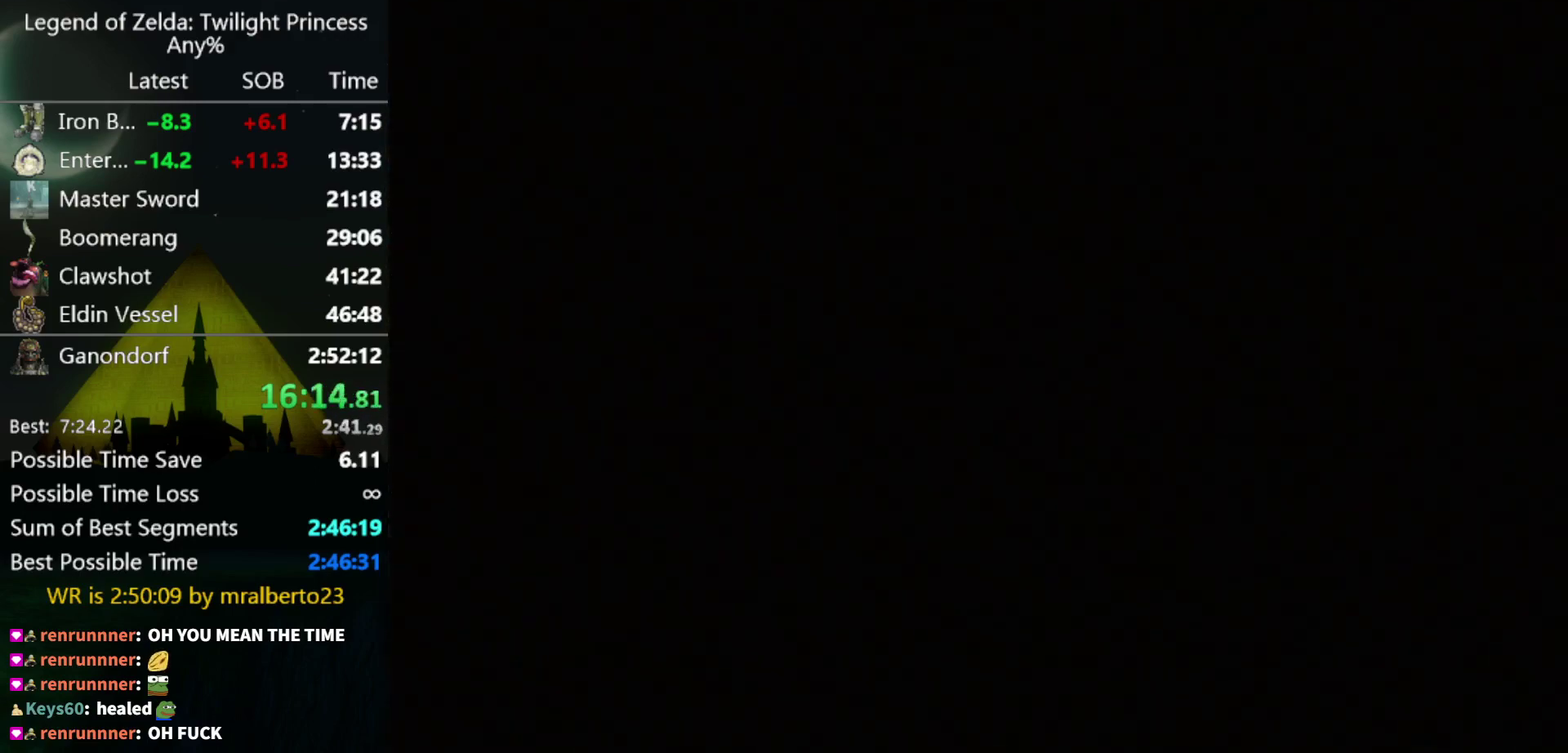
{"buttons": [], "left_stick": "center", "right_stick": "center", "events": []}
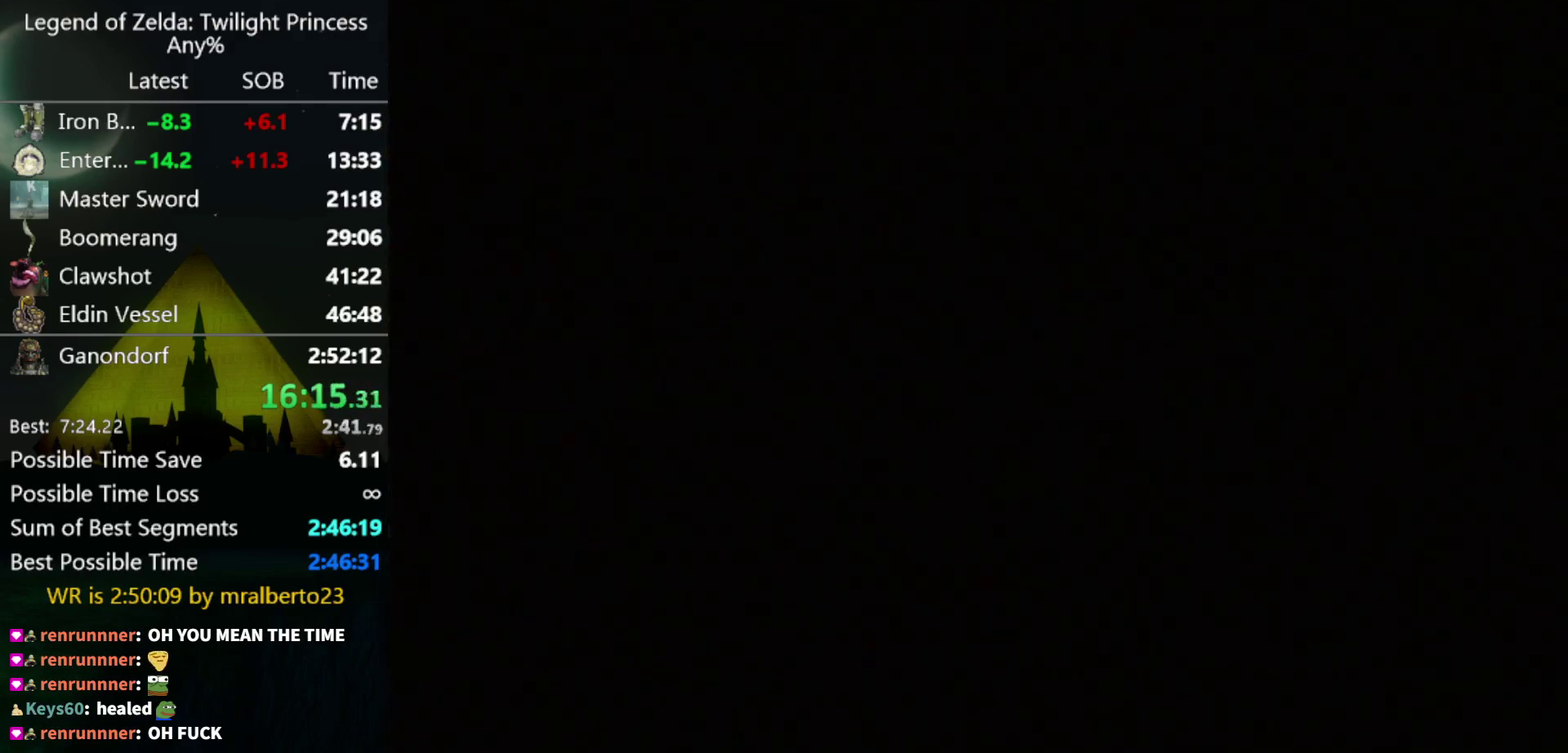
{"buttons": [], "left_stick": "up", "right_stick": "center", "events": [[500, "left_stick", "up"]]}
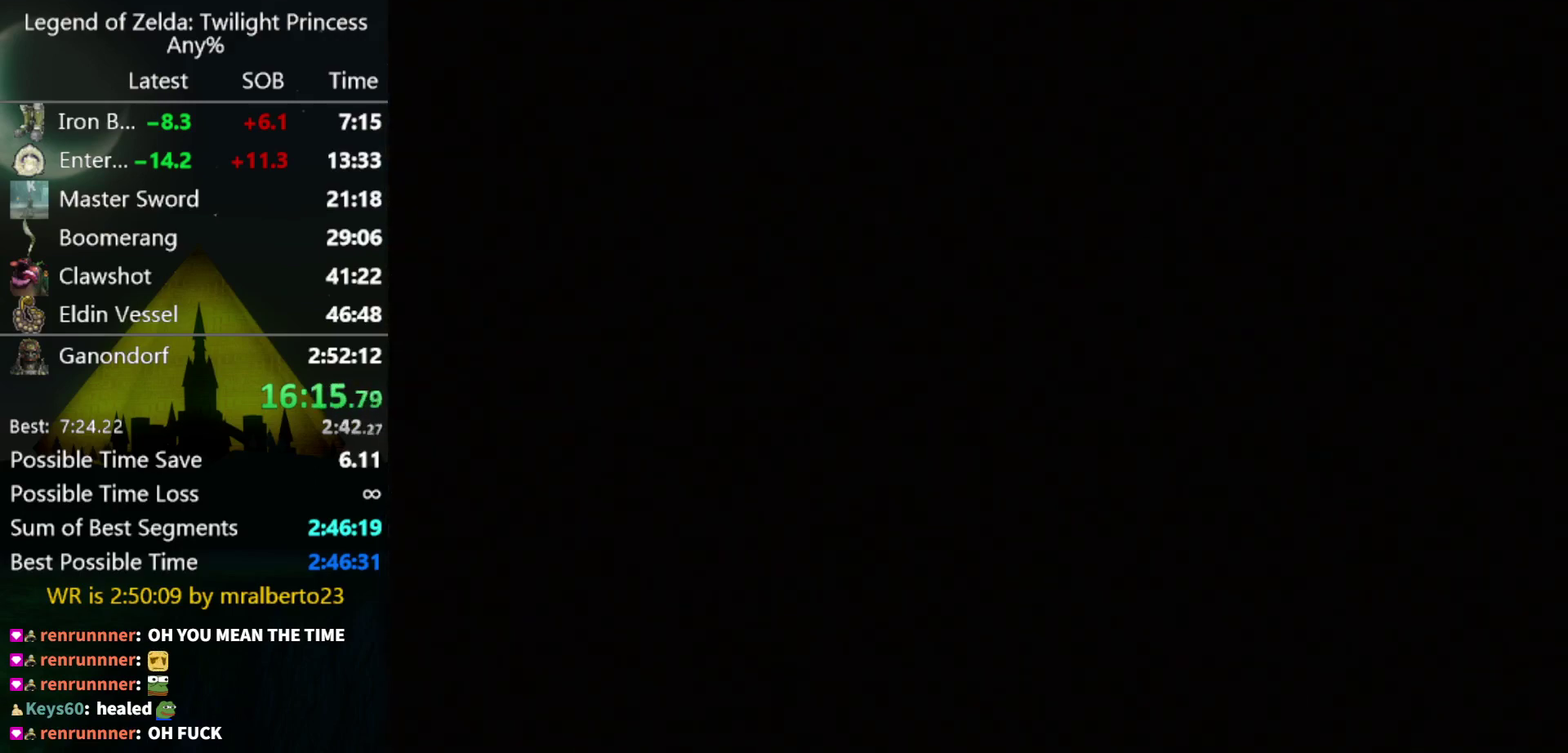
{"buttons": [], "left_stick": "up", "right_stick": "center", "events": []}
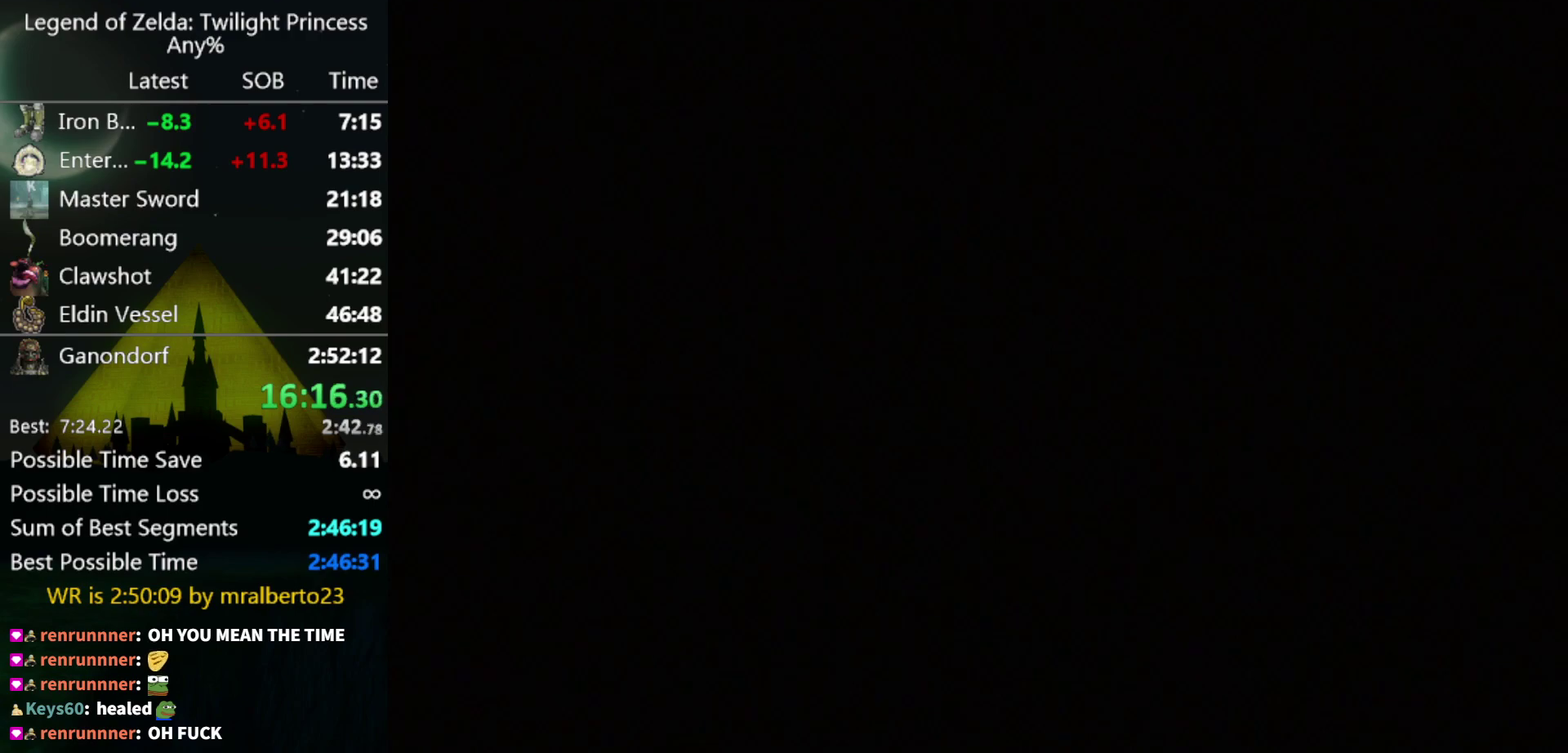
{"buttons": [], "left_stick": "up", "right_stick": "center", "events": [[33, "left_stick", "up-left"], [400, "left_stick", "up"]]}
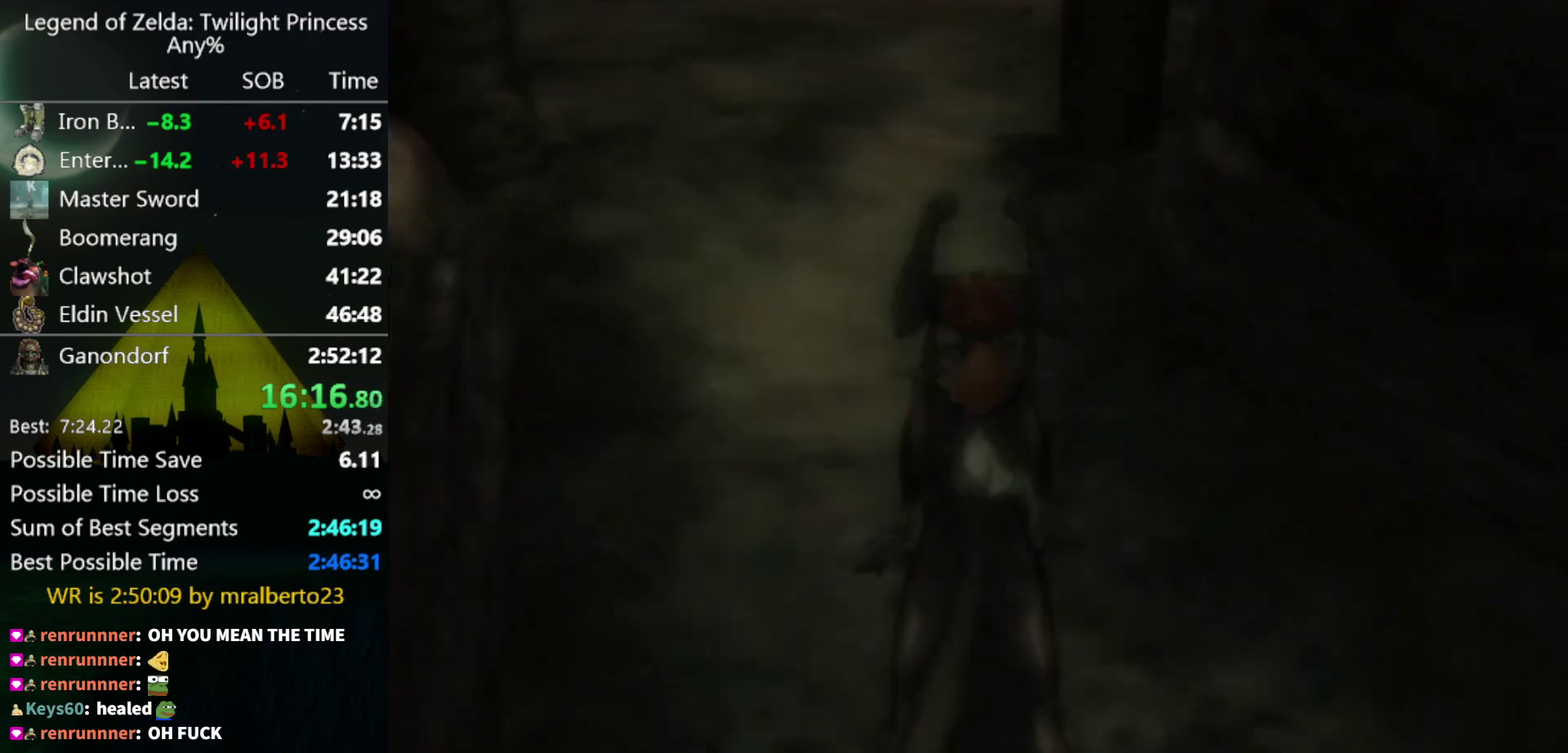
{"buttons": ["A"], "left_stick": "up-left", "right_stick": "center", "events": [[267, "left_stick", "up-left"], [500, "A", "down"]]}
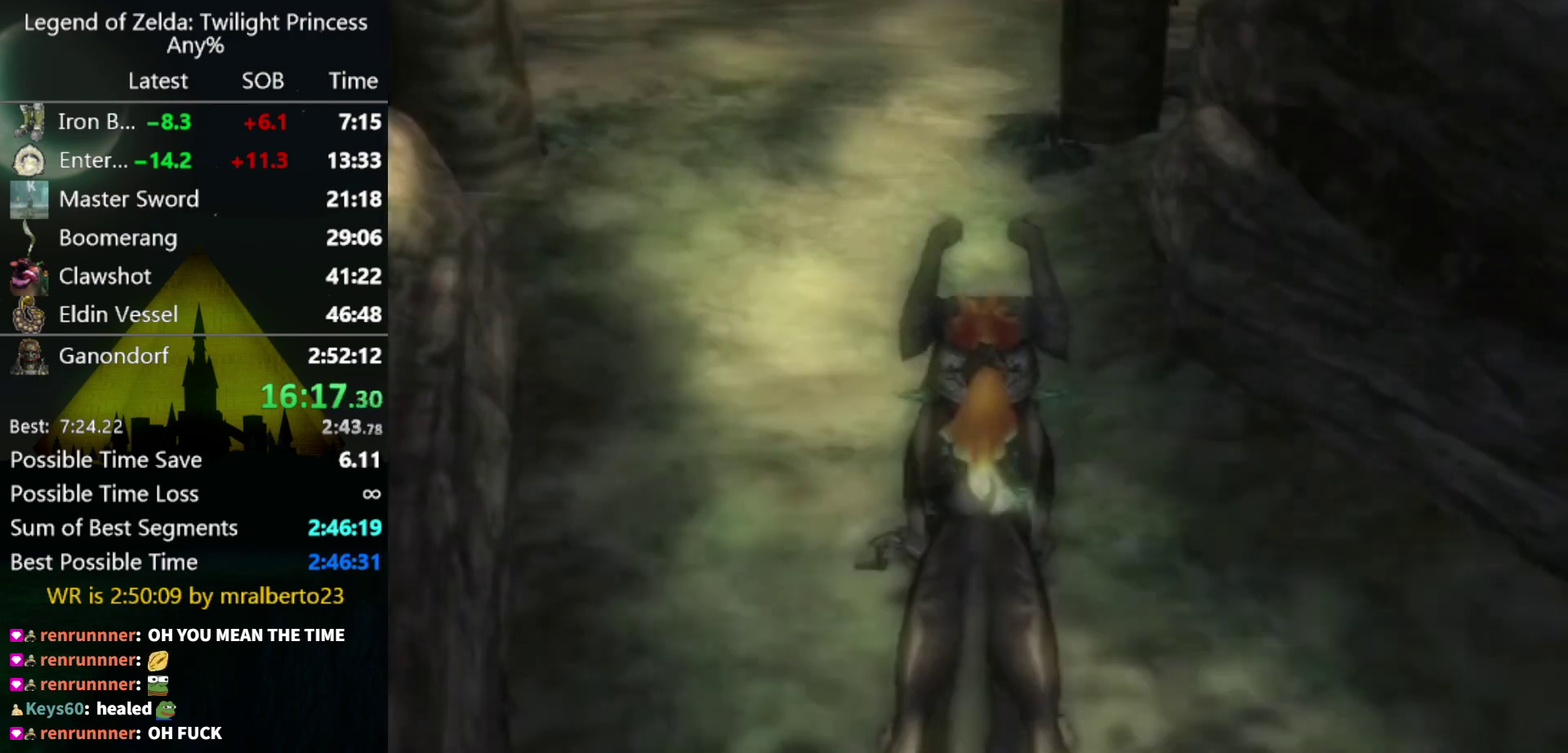
{"buttons": [], "left_stick": "up-left", "right_stick": "center", "events": [[67, "A", "up"], [200, "A", "down"], [367, "A", "up"], [433, "A", "down"], [500, "A", "up"]]}
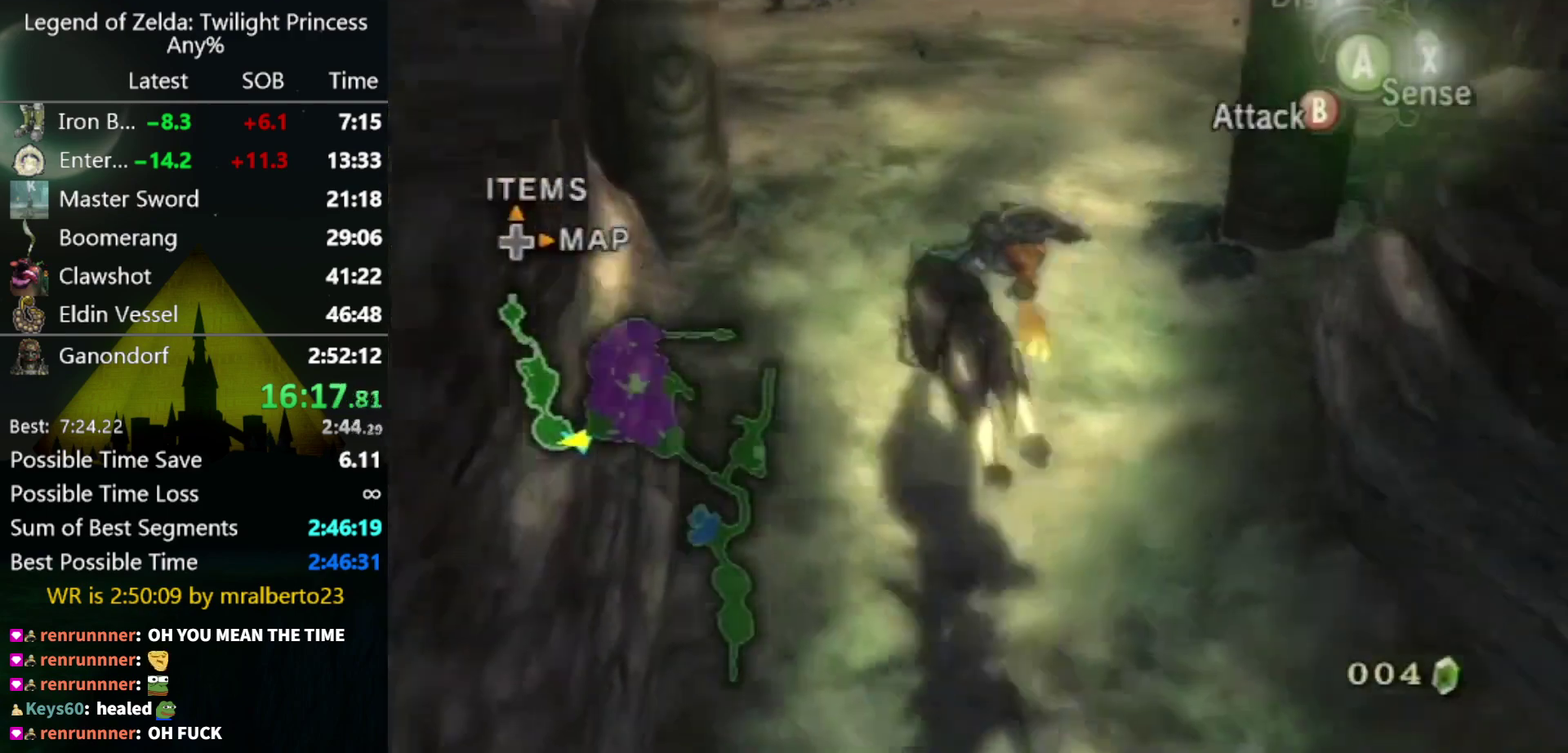
{"buttons": [], "left_stick": "up-left", "right_stick": "center", "events": [[67, "A", "down"], [133, "A", "up"]]}
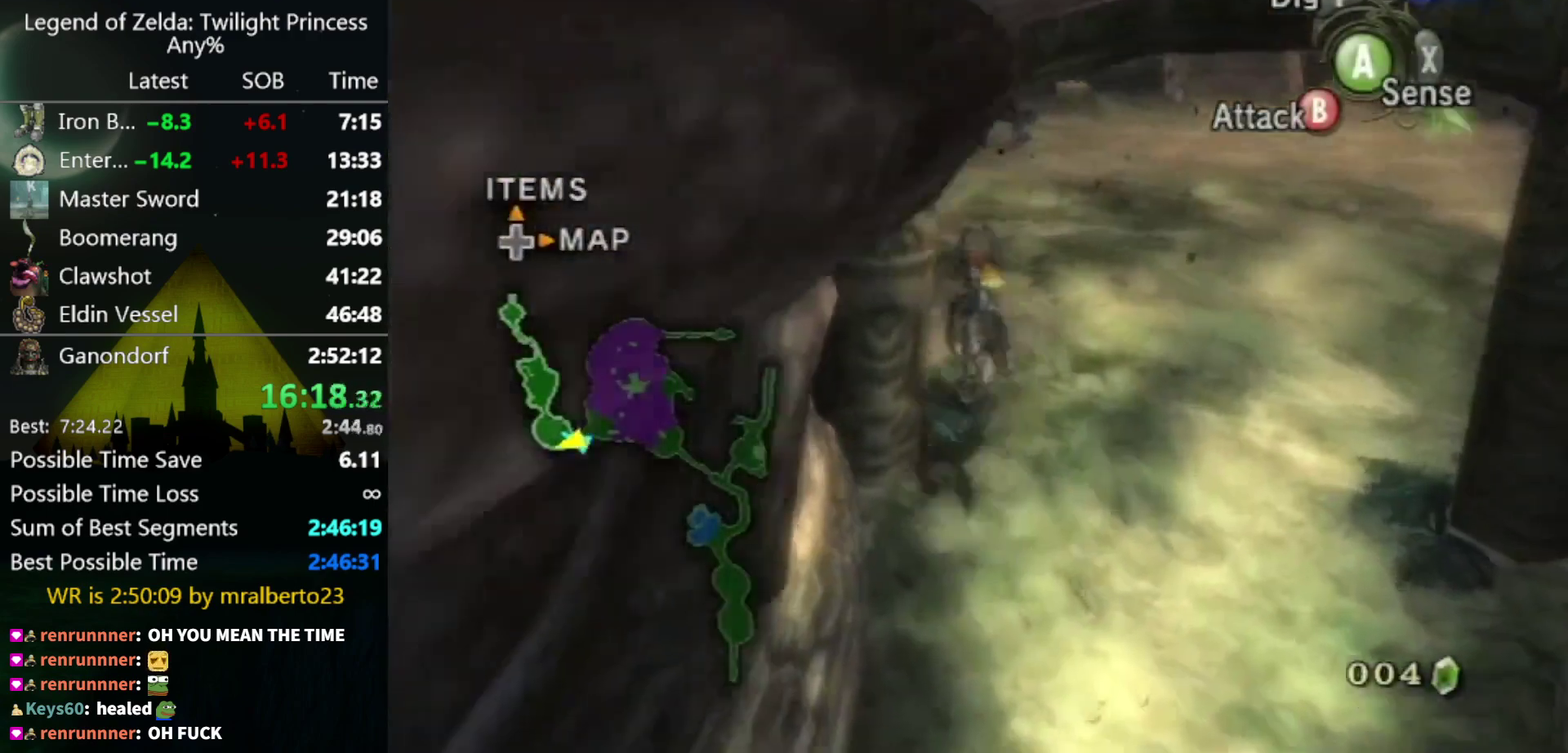
{"buttons": ["L1"], "left_stick": "up", "right_stick": "center", "events": [[333, "L1", "down"], [367, "left_stick", "up"], [400, "A", "down"], [500, "A", "up"]]}
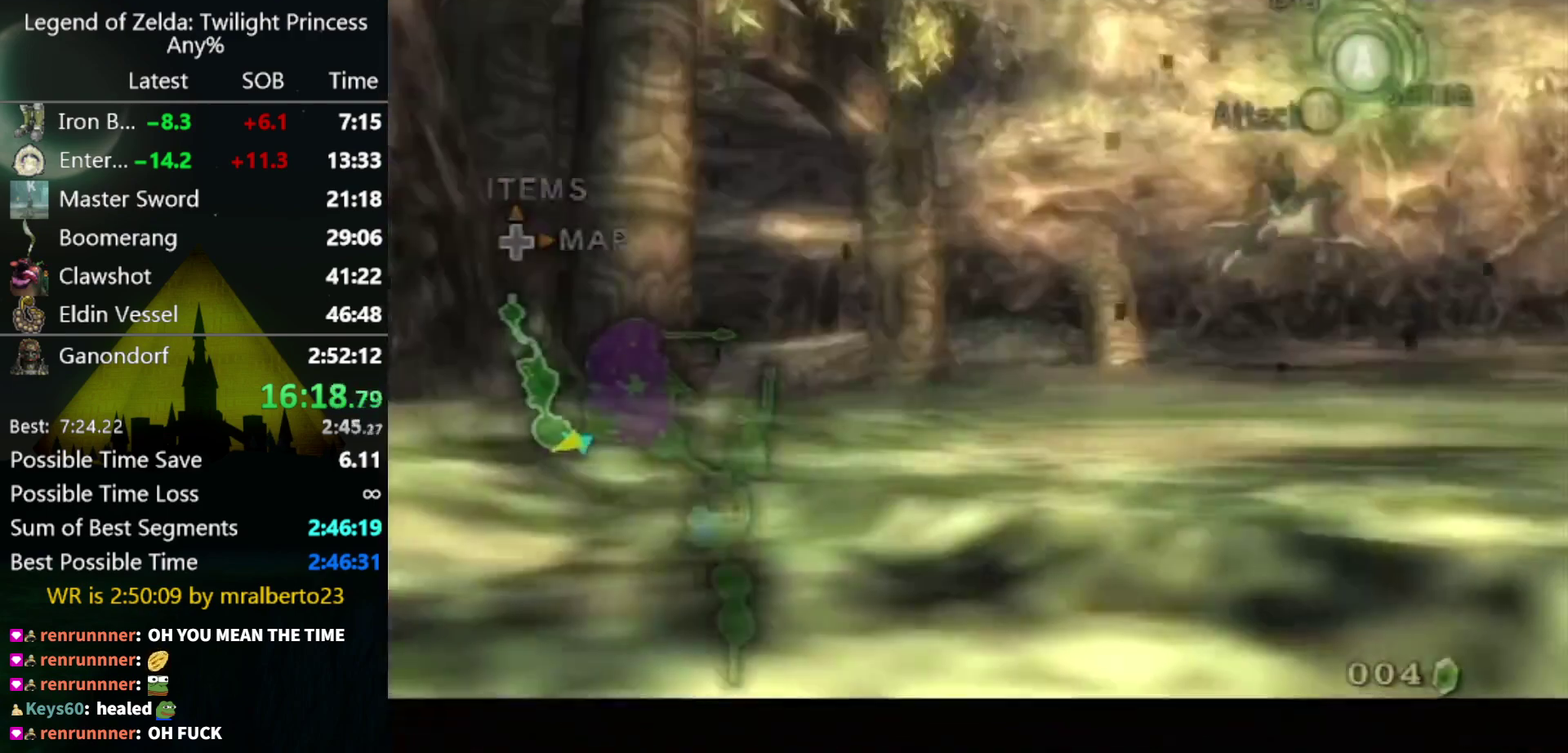
{"buttons": [], "left_stick": "up", "right_stick": "center", "events": [[33, "L1", "up"], [133, "START", "down"], [233, "left_stick", "center"], [433, "START", "up"], [500, "left_stick", "up"]]}
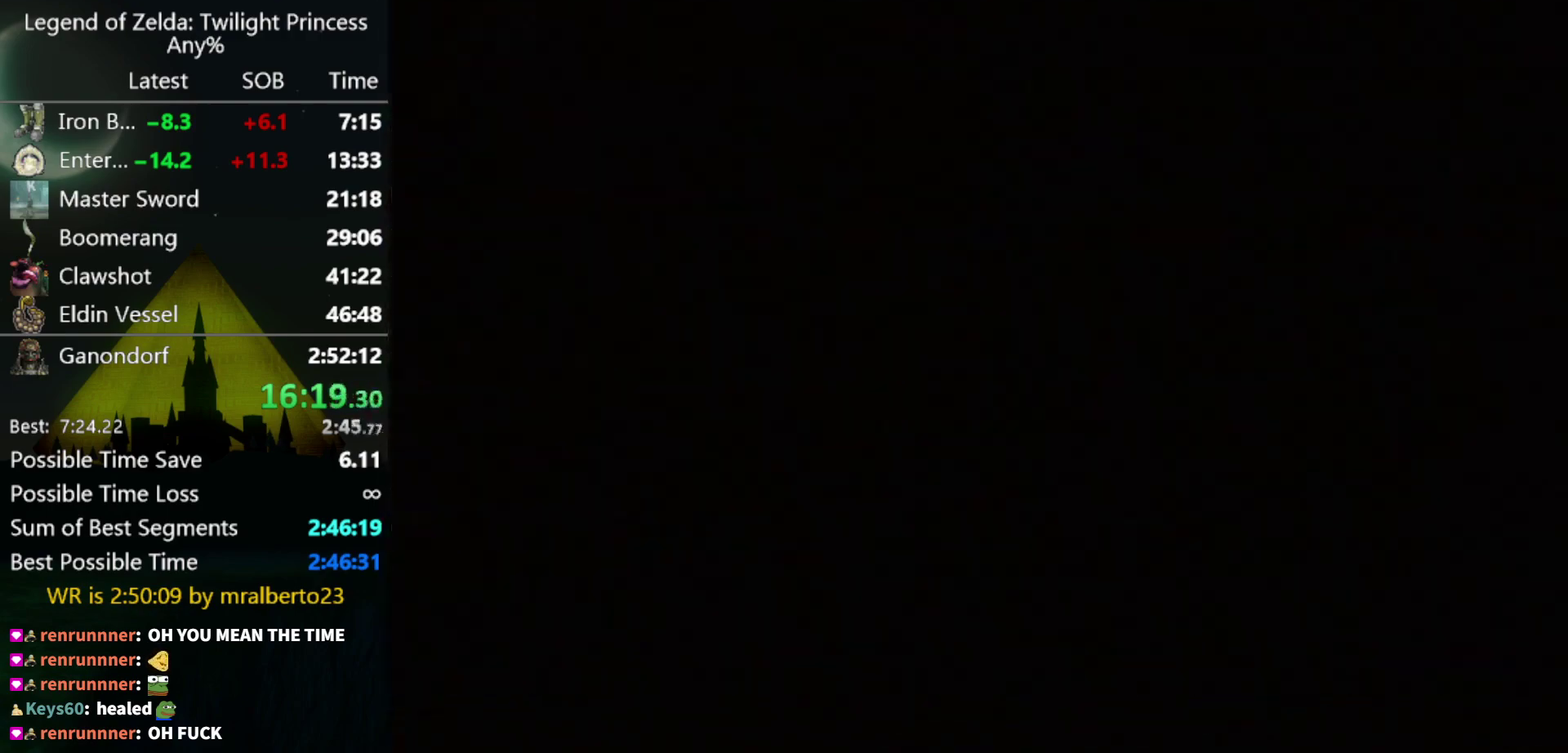
{"buttons": [], "left_stick": "up-left", "right_stick": "center", "events": [[67, "left_stick", "up-left"], [267, "A", "down"], [333, "A", "up"], [400, "A", "down"], [467, "A", "up"]]}
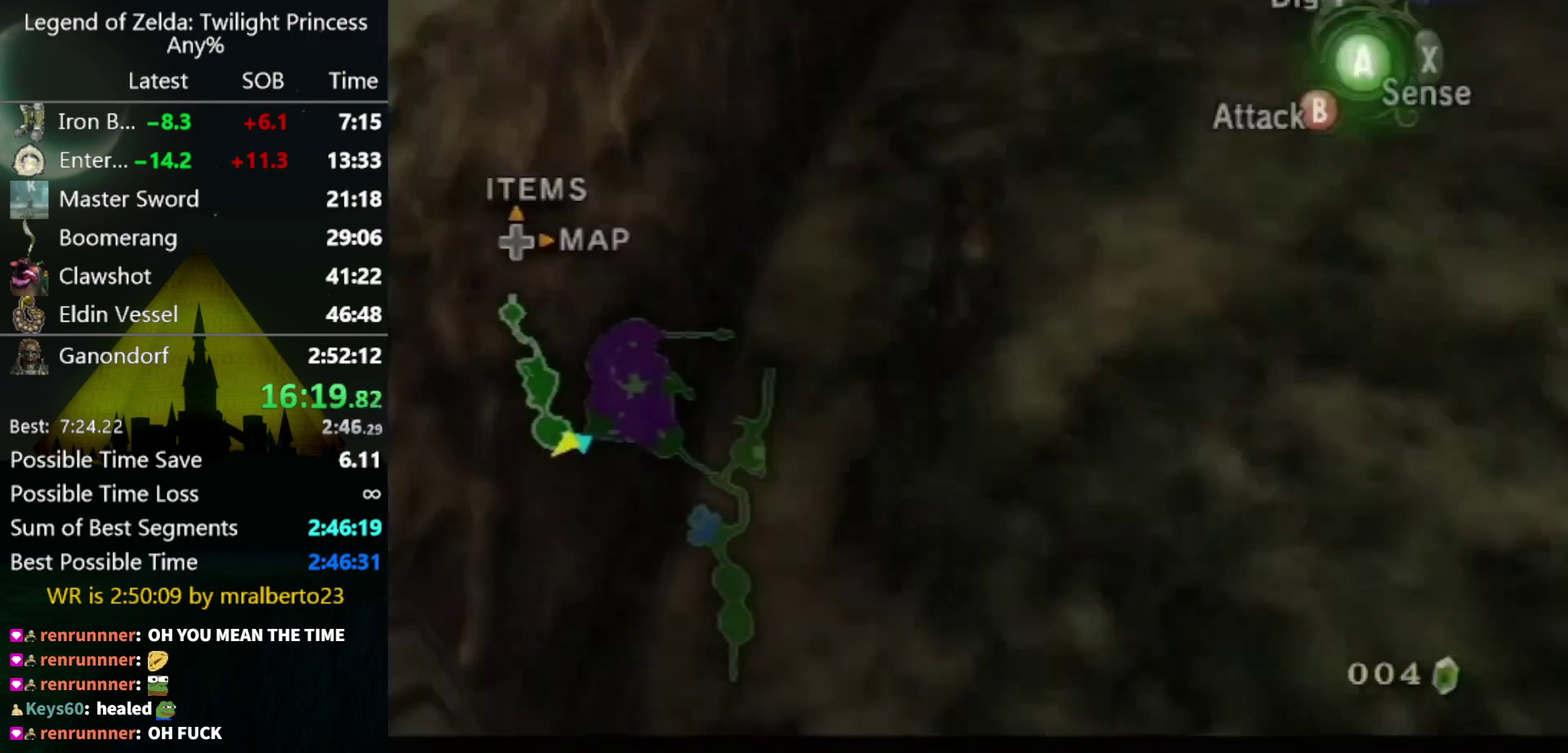
{"buttons": [], "left_stick": "up", "right_stick": "center", "events": [[33, "A", "down"], [100, "A", "up"], [267, "A", "down"], [300, "left_stick", "up"], [333, "A", "up"]]}
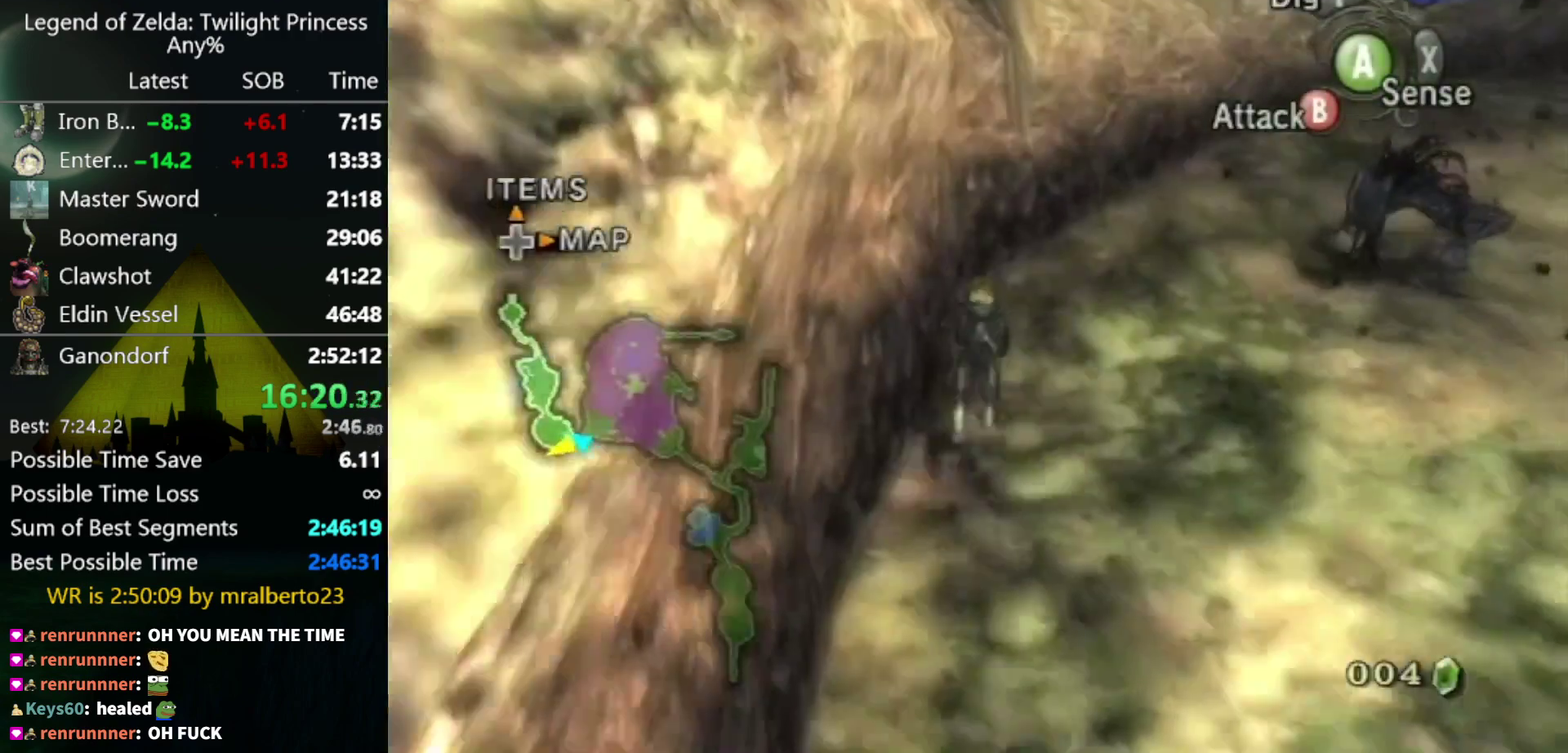
{"buttons": [], "left_stick": "center", "right_stick": "center", "events": [[333, "left_stick", "up-right"], [400, "left_stick", "center"]]}
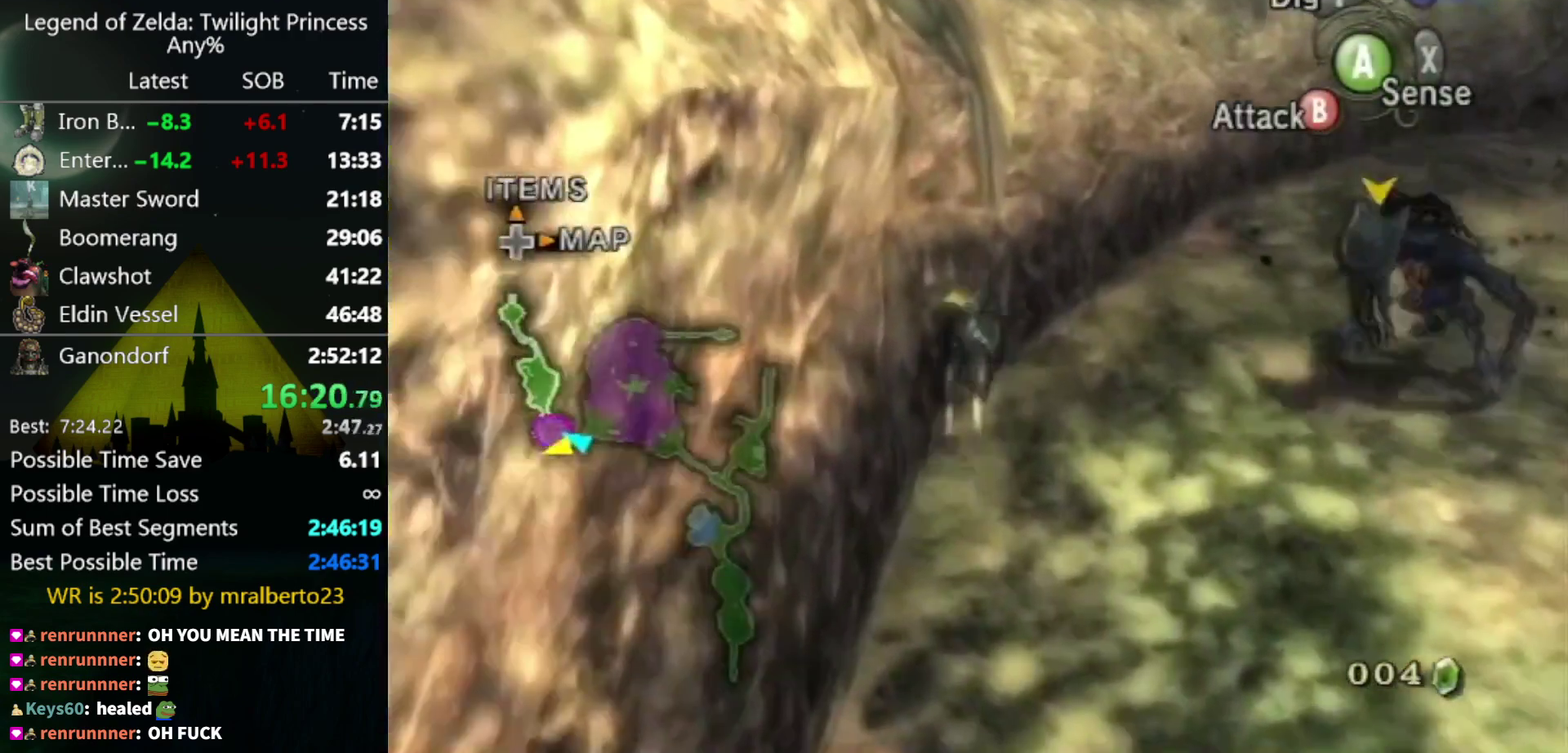
{"buttons": [], "left_stick": "center", "right_stick": "center", "events": [[233, "left_stick", "right"], [367, "left_stick", "center"], [433, "B", "down"], [500, "B", "up"]]}
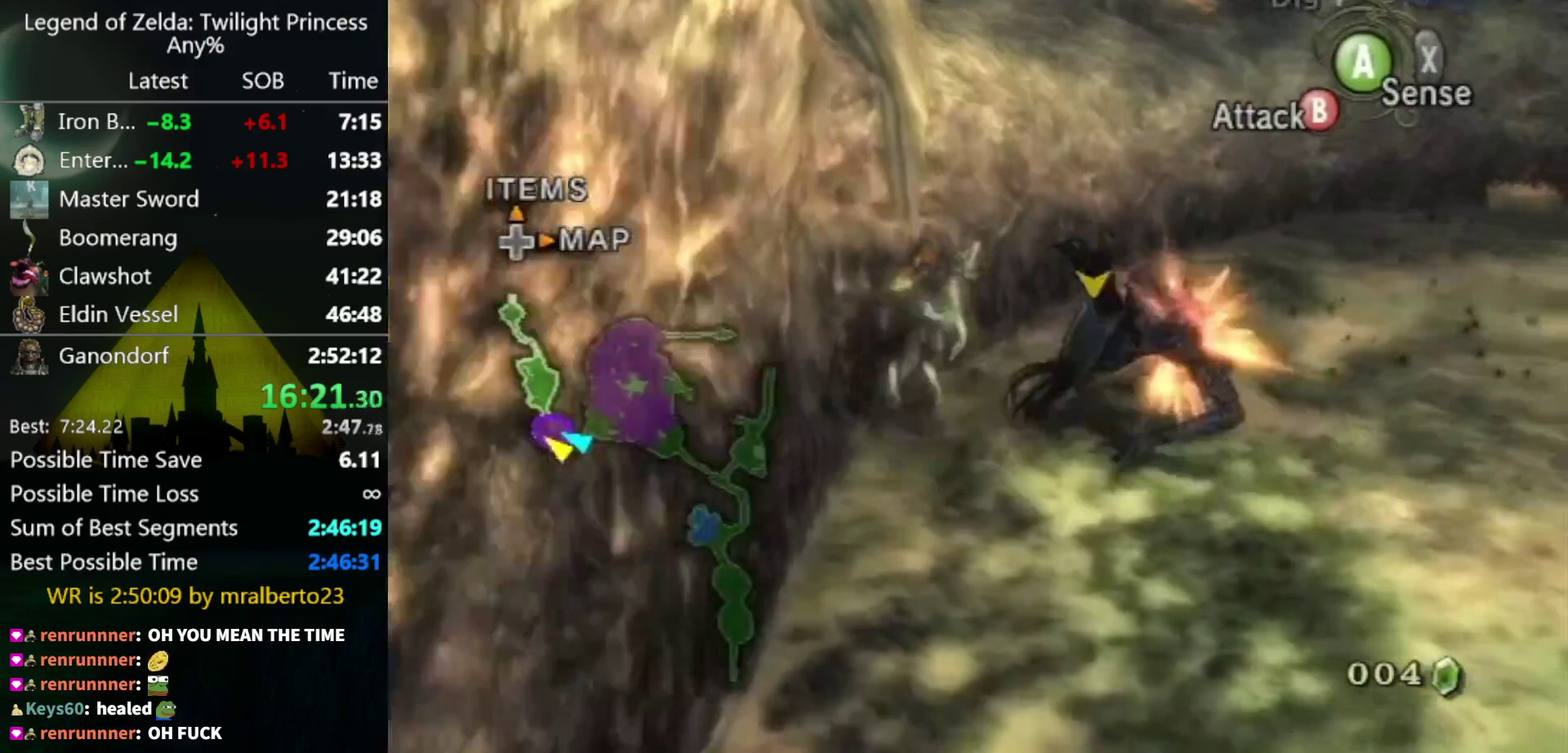
{"buttons": ["A"], "left_stick": "up", "right_stick": "center", "events": [[333, "left_stick", "up"], [500, "A", "down"]]}
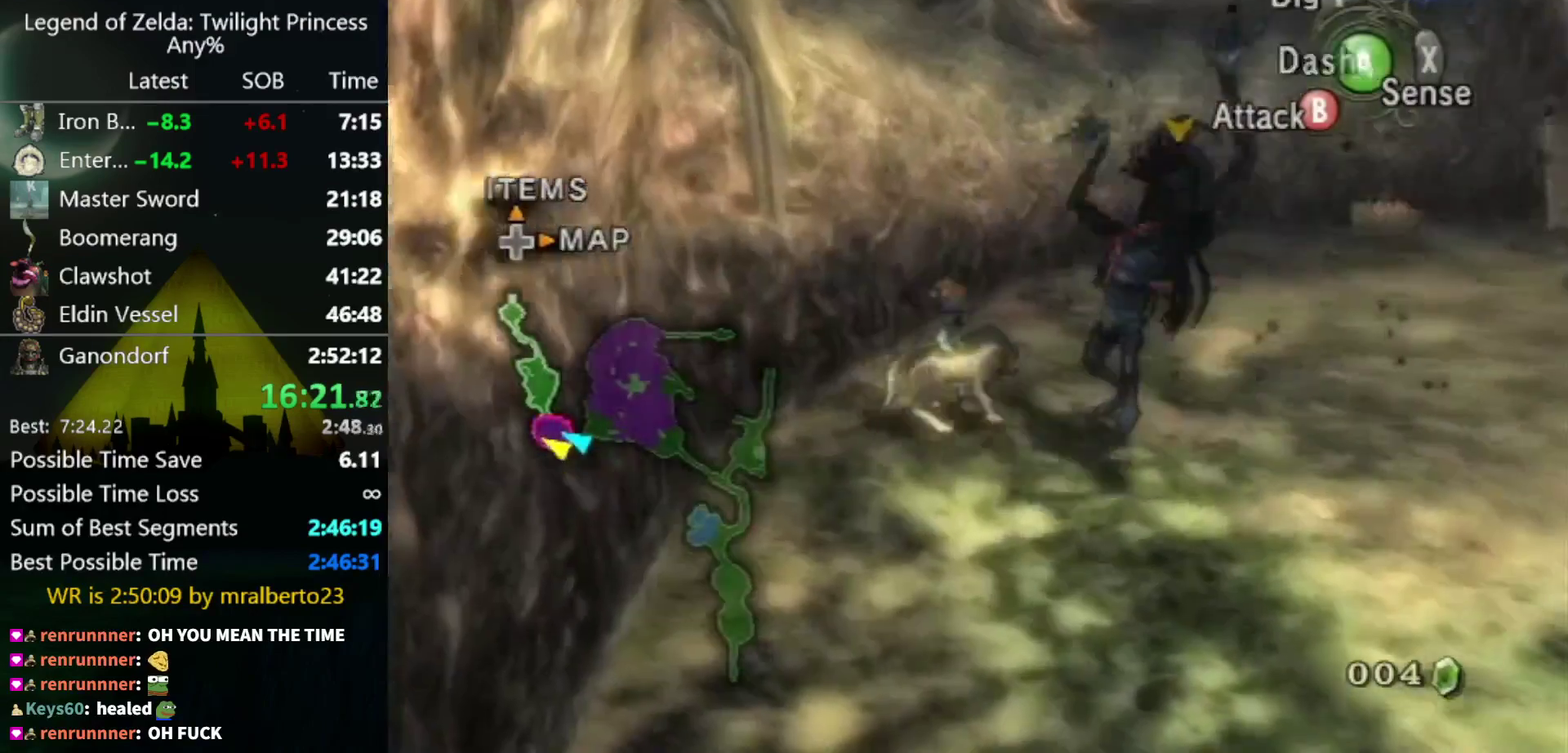
{"buttons": [], "left_stick": "up-right", "right_stick": "center", "events": [[67, "A", "up"], [133, "A", "down"], [200, "A", "up"], [300, "left_stick", "up-right"], [367, "A", "down"], [433, "A", "up"]]}
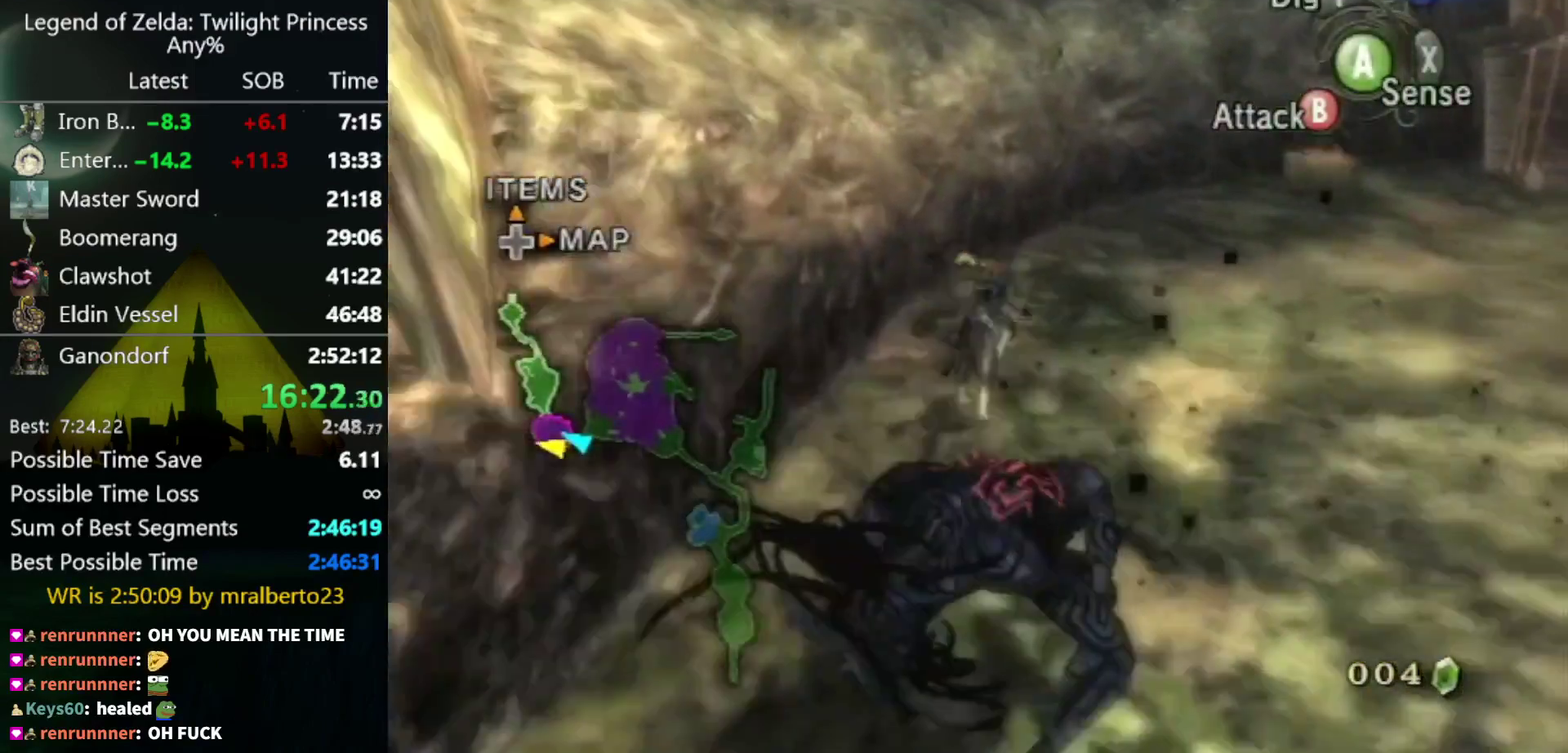
{"buttons": [], "left_stick": "up", "right_stick": "center", "events": [[100, "left_stick", "up"]]}